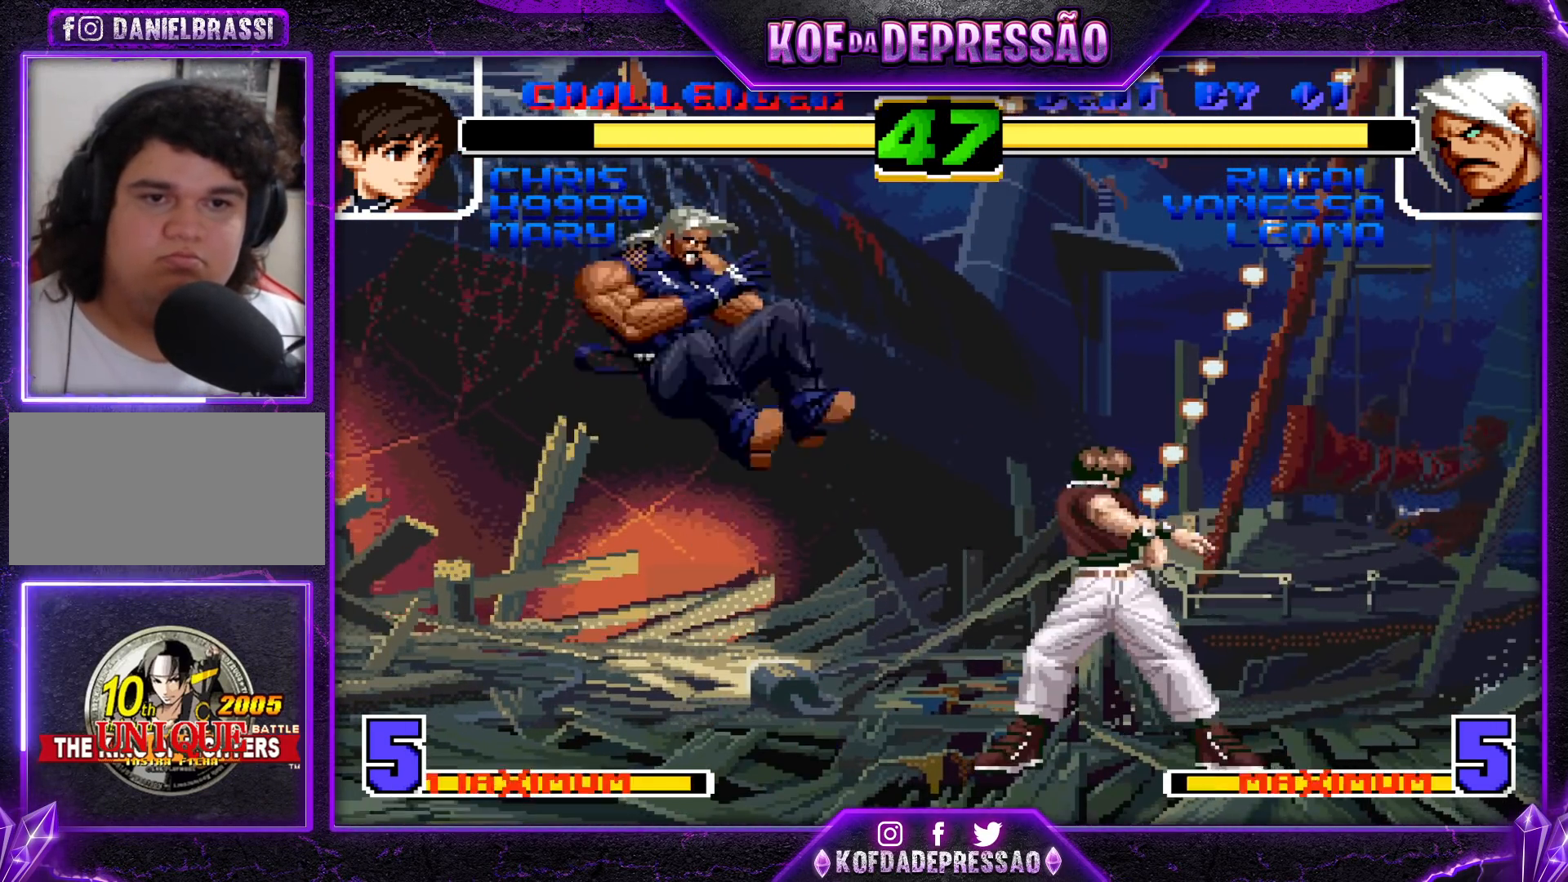
Gameplay with a controller (arcade stick); each line is a JSON object with the inputs held at the frame after it (dt_ms = milliseconds from this image to that frame). "events" lists button and stick changes between this image and that frame as [ms after this image, input, new state], when the widget could be followed in between. Not read: L3 R3.
{"dt_ms": 500, "buttons": [], "left_stick": "right", "events": [[133, "left_stick", "left"], [283, "left_stick", "center"], [333, "left_stick", "right"], [417, "left_stick", "center"], [483, "left_stick", "right"]]}
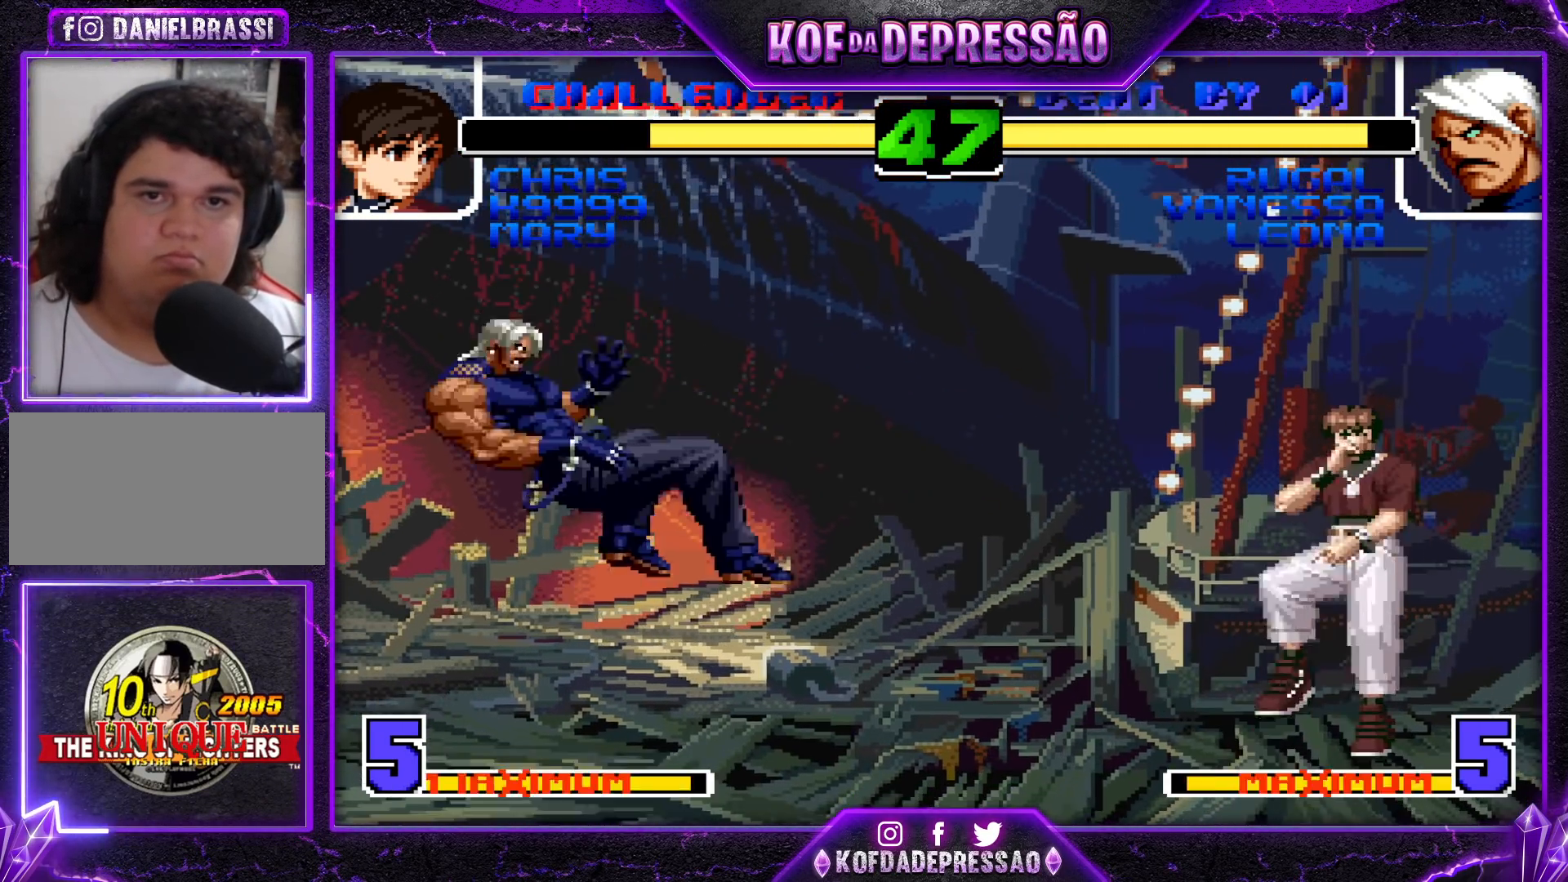
{"dt_ms": 500, "buttons": [], "left_stick": "center", "events": [[117, "left_stick", "left"], [167, "SQUARE", "down"], [167, "TRIANGLE", "down"], [283, "TRIANGLE", "up"], [300, "SQUARE", "up"], [500, "left_stick", "center"]]}
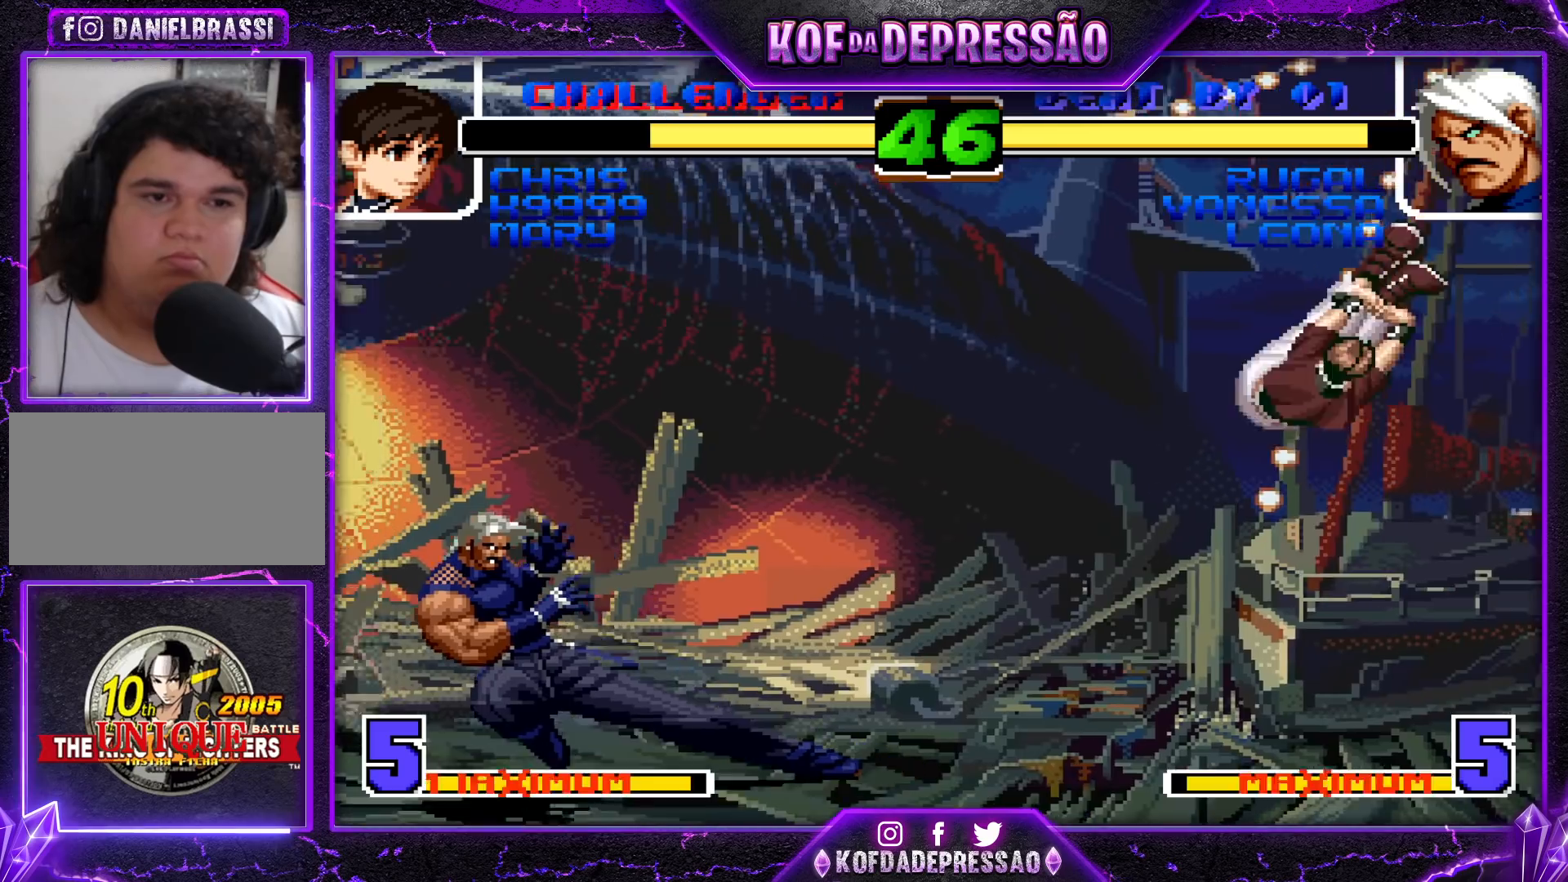
{"dt_ms": 1000, "buttons": ["R1"], "left_stick": "center"}
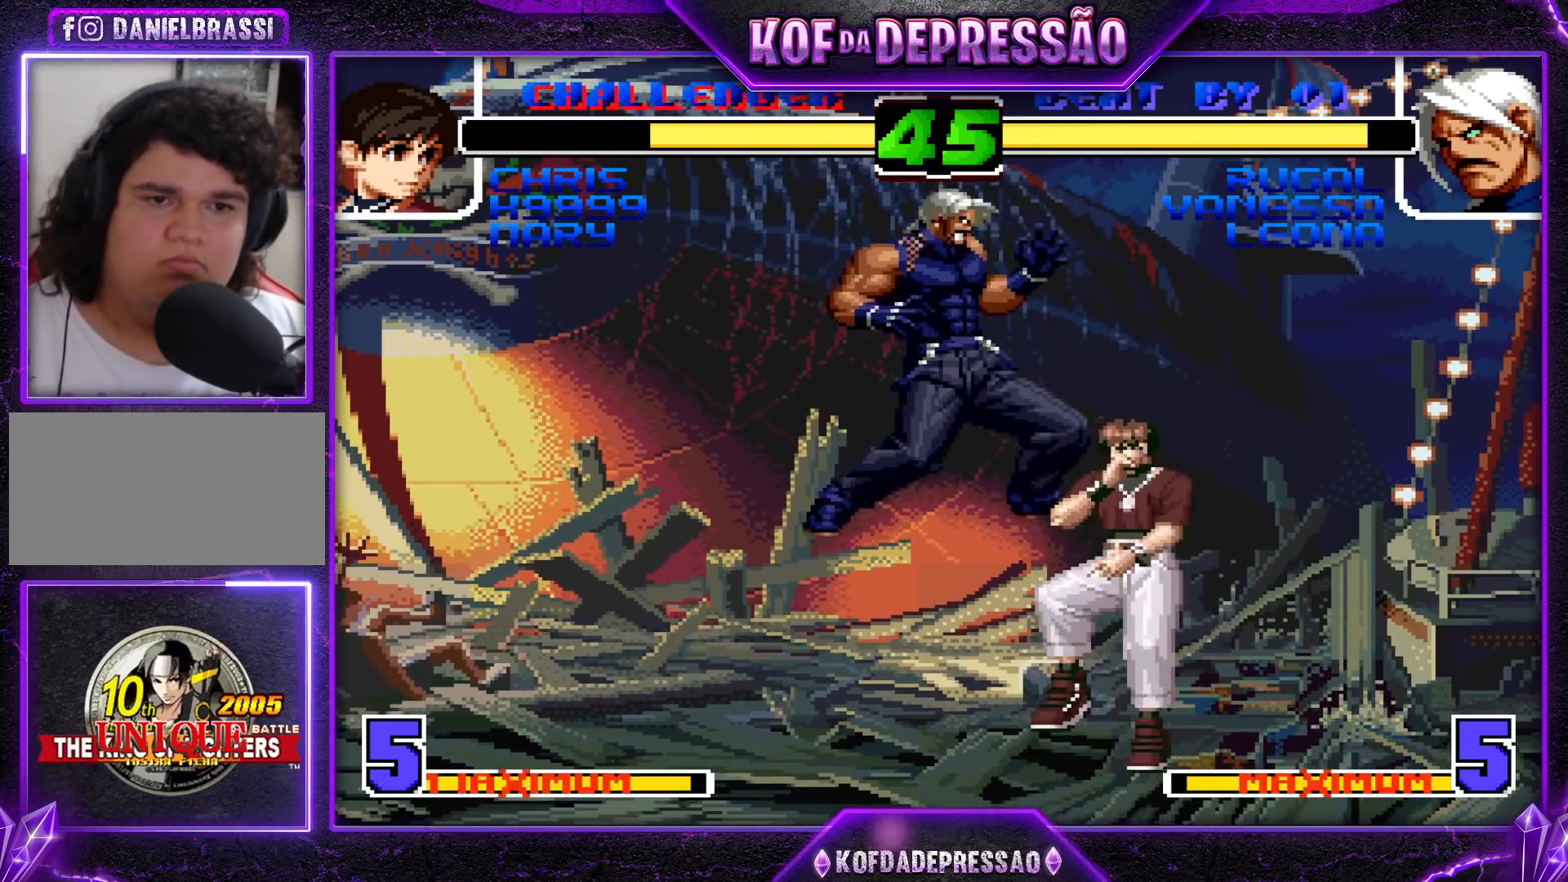
{"dt_ms": 500, "buttons": ["TRIANGLE"], "left_stick": "down-left", "events": [[50, "R1", "up"], [150, "left_stick", "right"], [233, "left_stick", "center"], [283, "left_stick", "right"], [417, "TRIANGLE", "down"], [433, "left_stick", "down-left"]]}
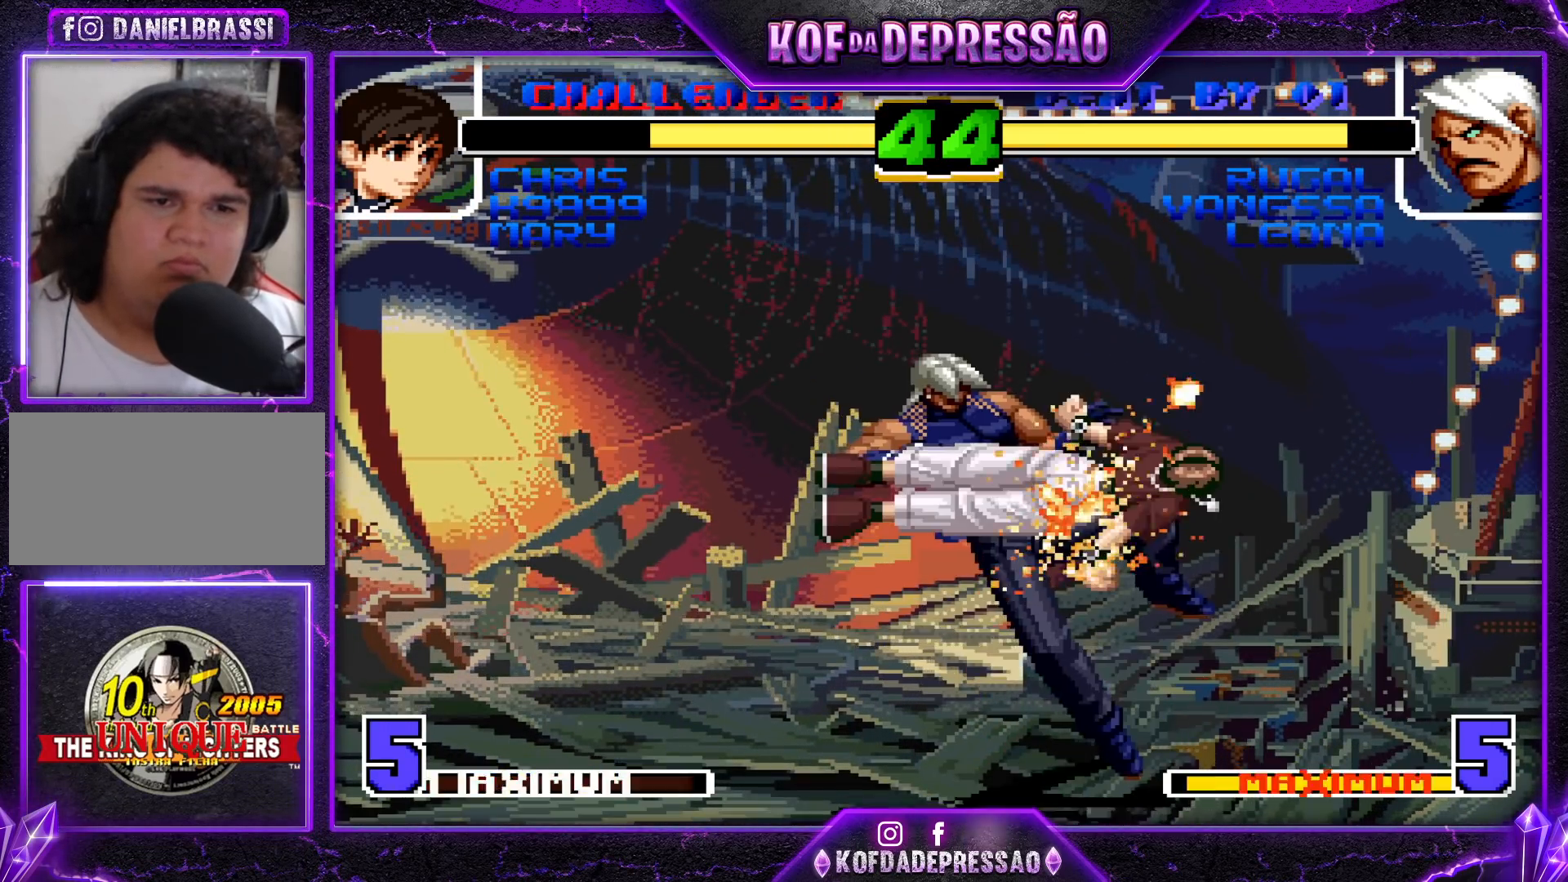
{"dt_ms": 500, "buttons": [], "left_stick": "center", "events": [[33, "TRIANGLE", "up"], [217, "left_stick", "center"]]}
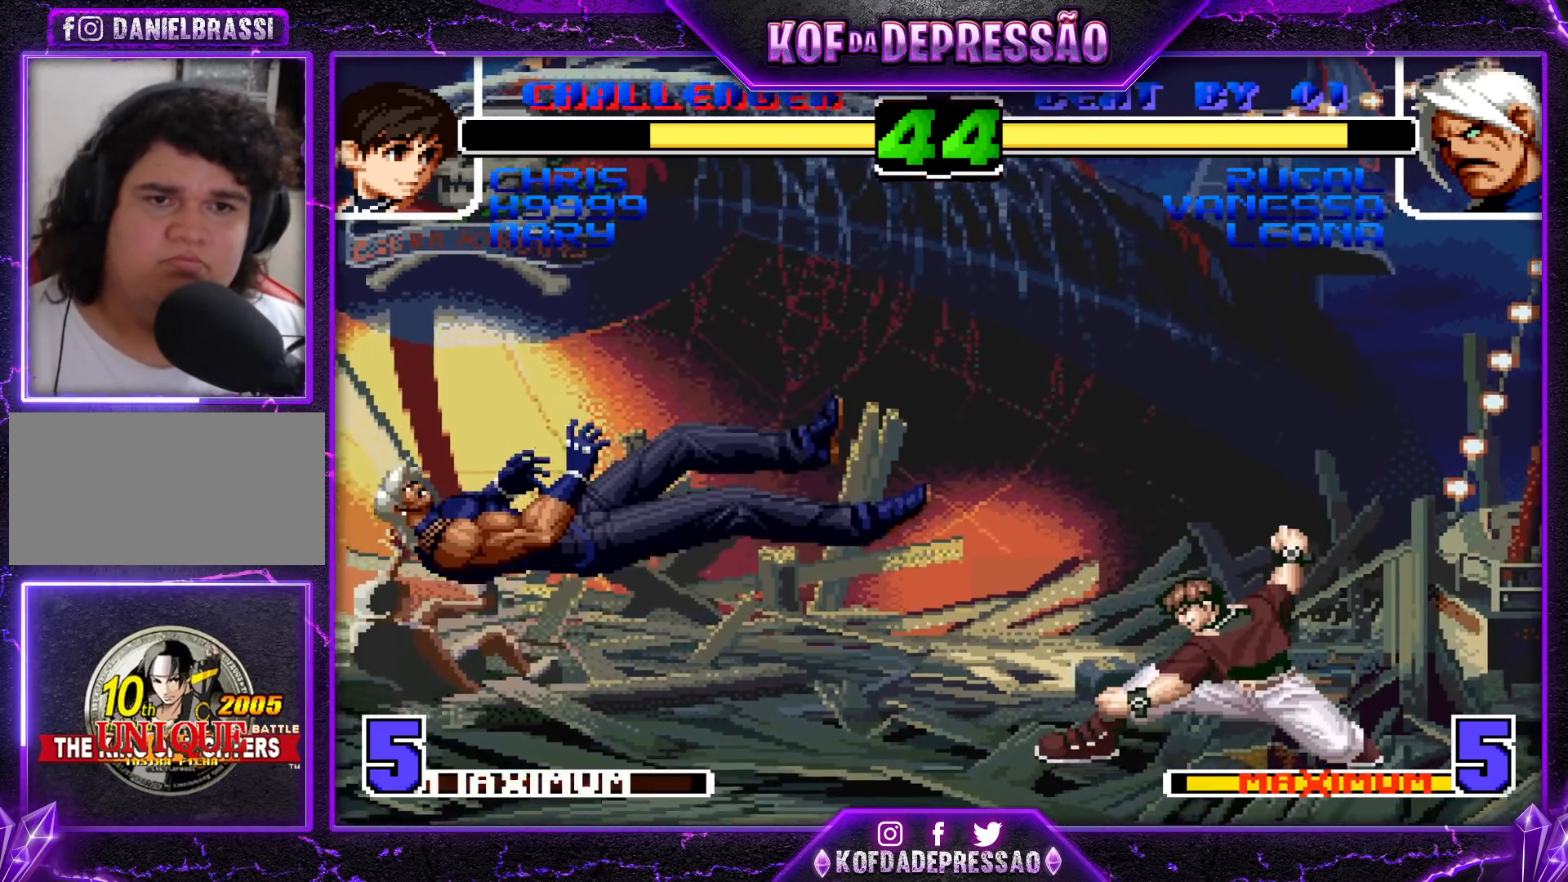
{"dt_ms": 500, "buttons": ["SQUARE"], "left_stick": "up-left", "events": [[17, "SQUARE", "down"], [17, "TRIANGLE", "down"], [83, "SQUARE", "up"], [83, "TRIANGLE", "up"], [283, "left_stick", "down-right"], [367, "left_stick", "up-left"], [450, "SQUARE", "down"]]}
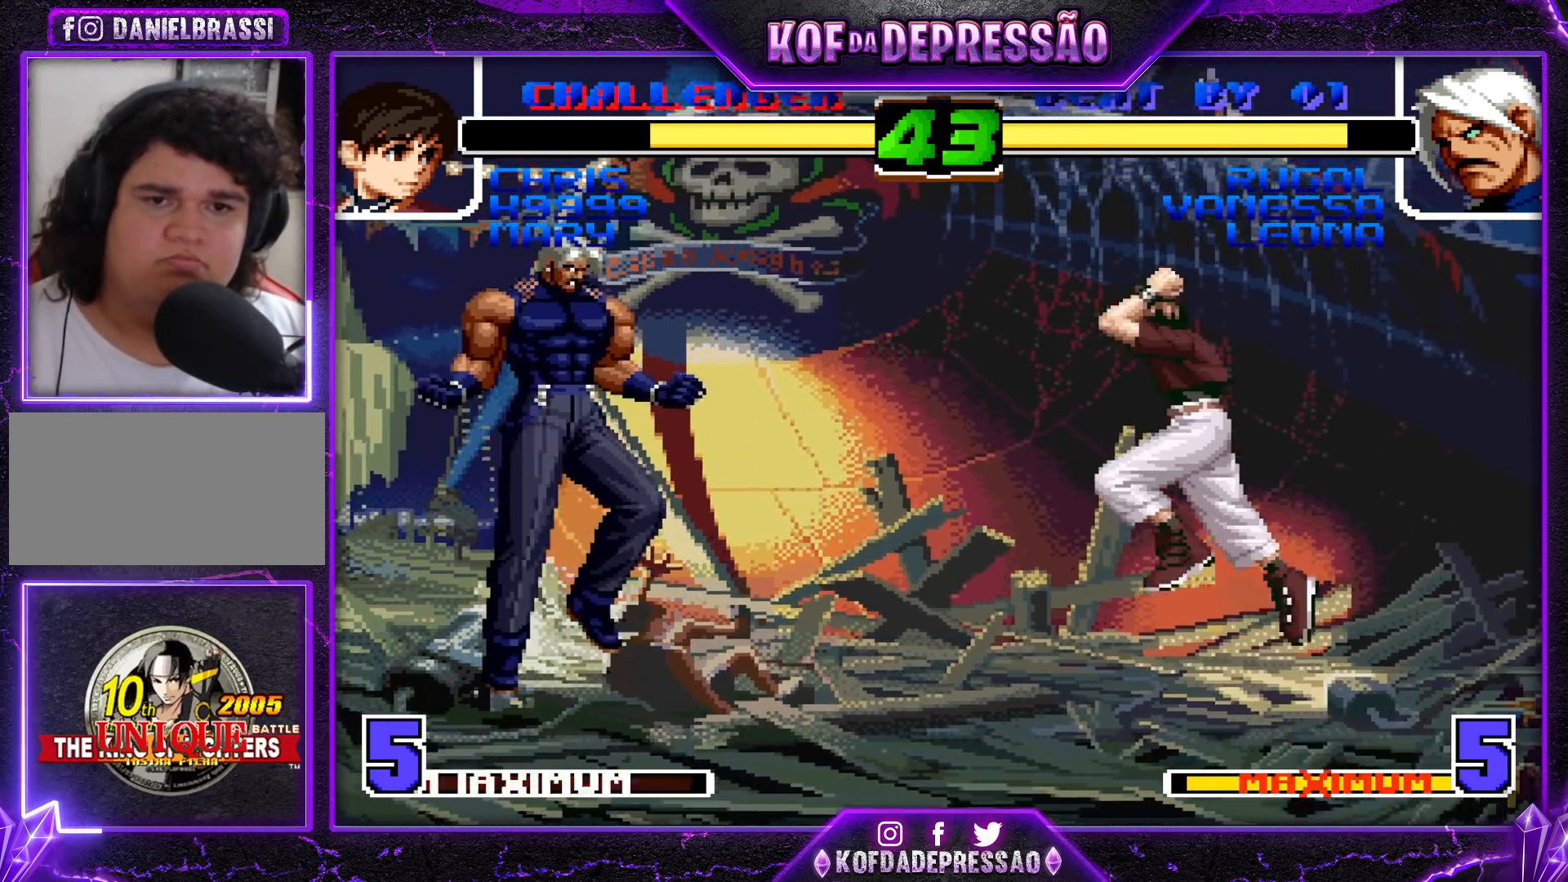
{"dt_ms": 500, "buttons": [], "left_stick": "down", "events": [[300, "SQUARE", "up"], [417, "left_stick", "center"], [483, "left_stick", "down"]]}
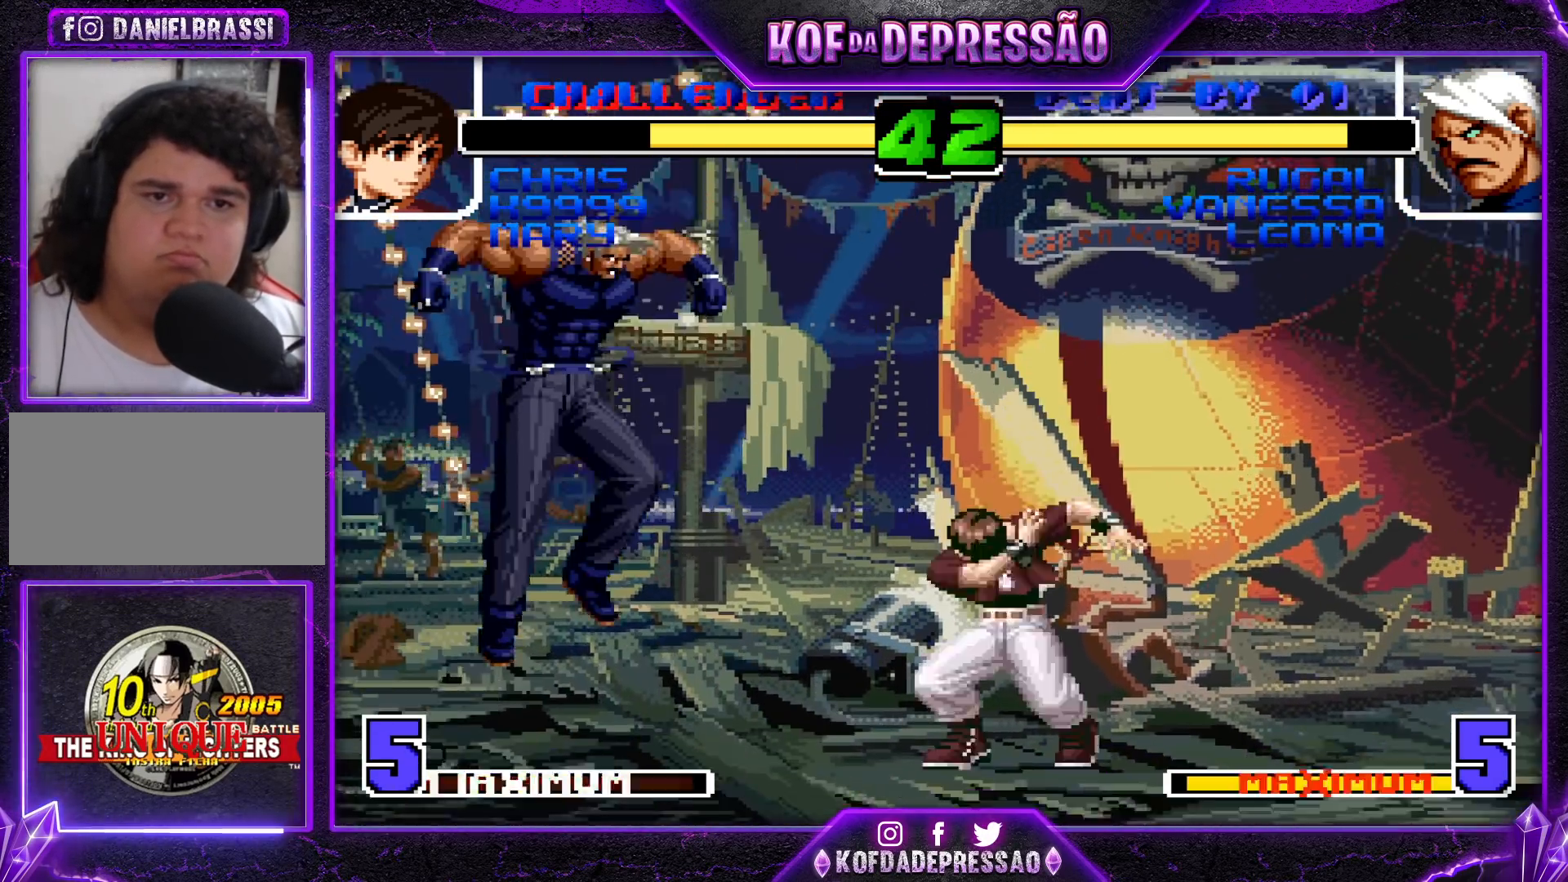
{"dt_ms": 500, "buttons": ["SQUARE"], "left_stick": "center", "events": [[50, "left_stick", "right"], [150, "left_stick", "center"], [467, "SQUARE", "down"]]}
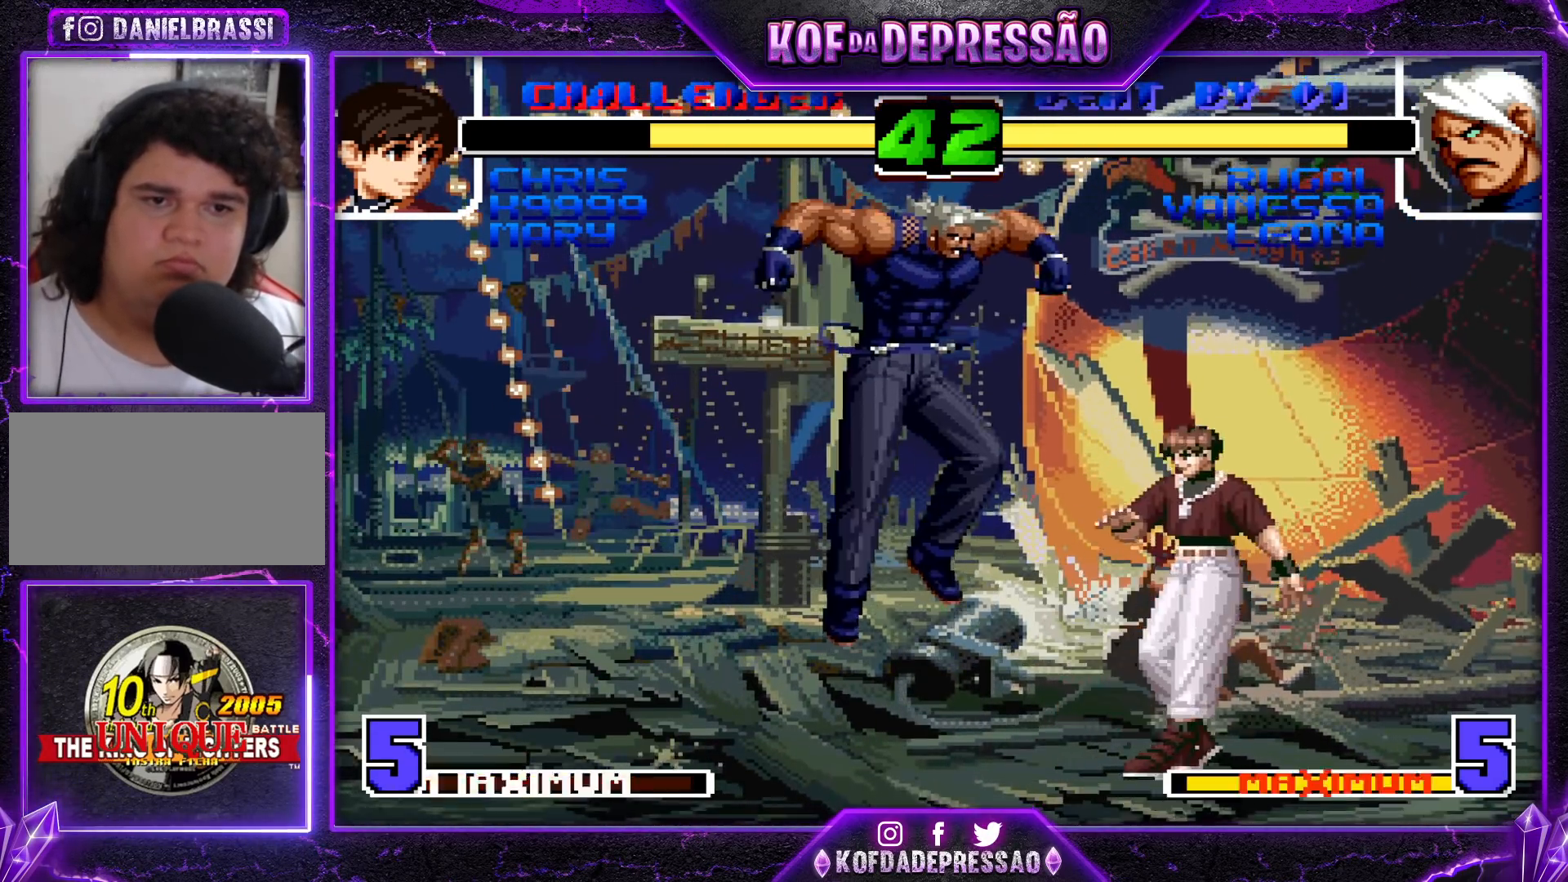
{"dt_ms": 500, "buttons": [], "left_stick": "center", "events": [[83, "left_stick", "left"], [117, "SQUARE", "up"], [283, "left_stick", "center"], [317, "SQUARE", "down"], [317, "TRIANGLE", "down"], [450, "SQUARE", "up"], [450, "TRIANGLE", "up"]]}
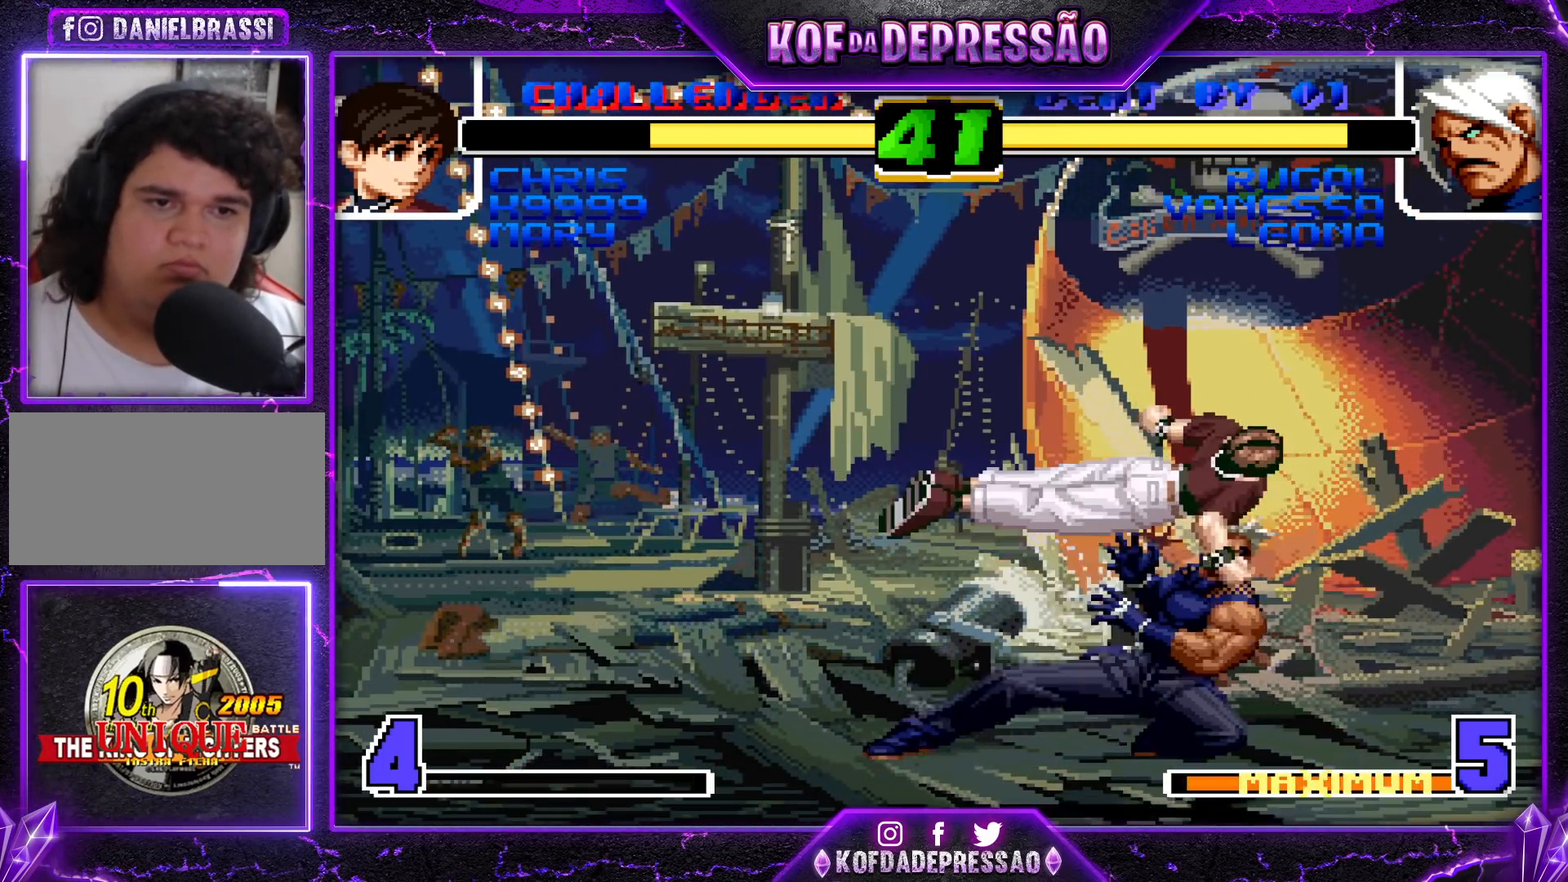
{"dt_ms": 500, "buttons": [], "left_stick": "center", "events": [[367, "R1", "down"], [467, "R1", "up"]]}
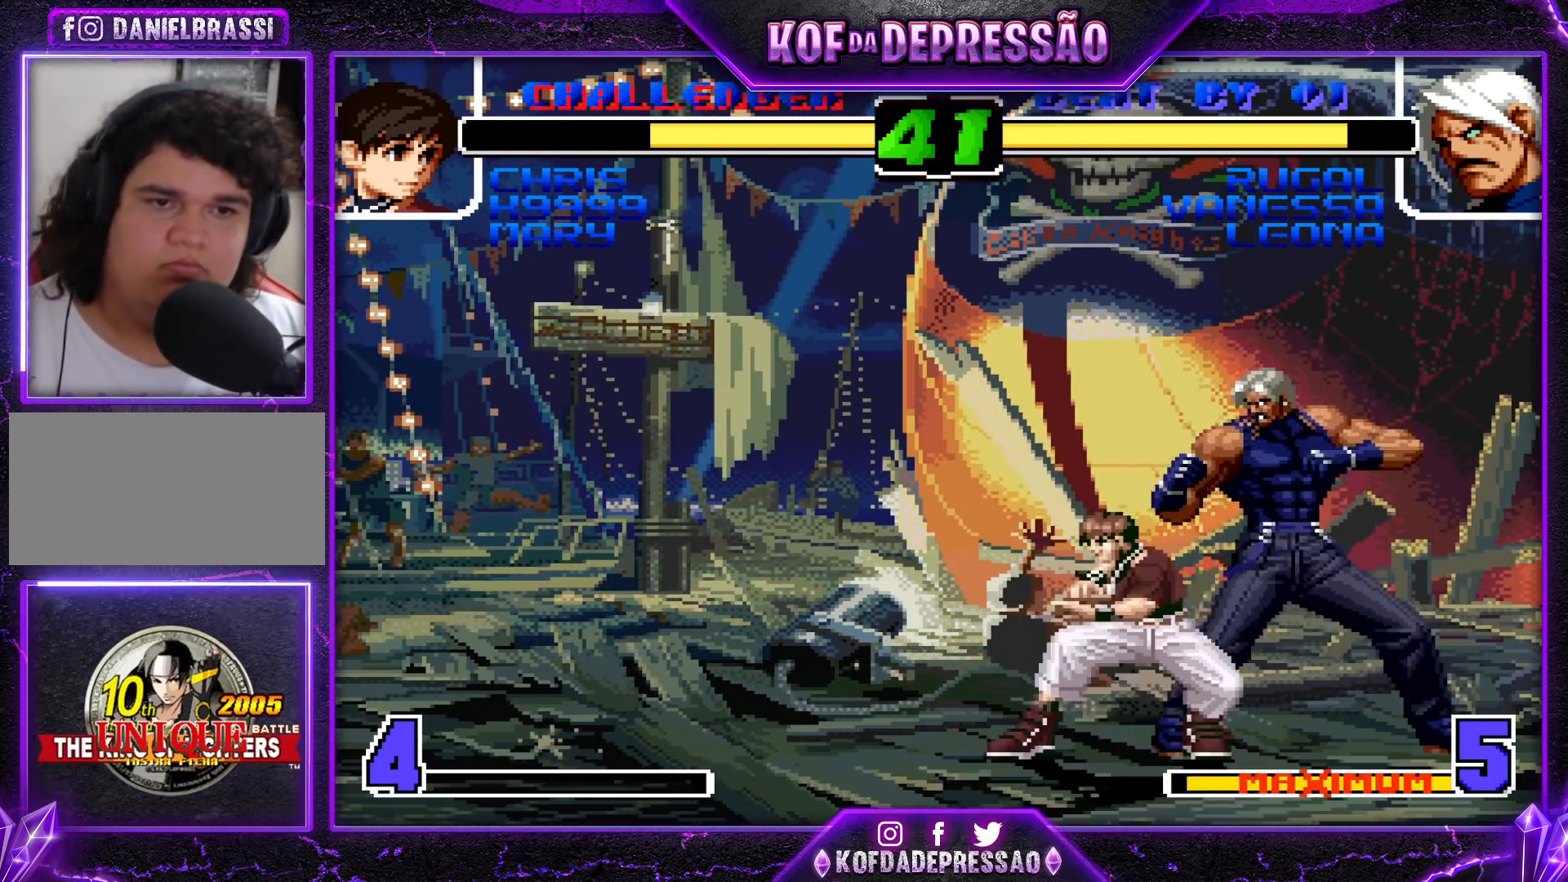
{"dt_ms": 500, "buttons": [], "left_stick": "center", "events": [[83, "SQUARE", "down"], [83, "TRIANGLE", "down"], [200, "SQUARE", "up"], [200, "TRIANGLE", "up"]]}
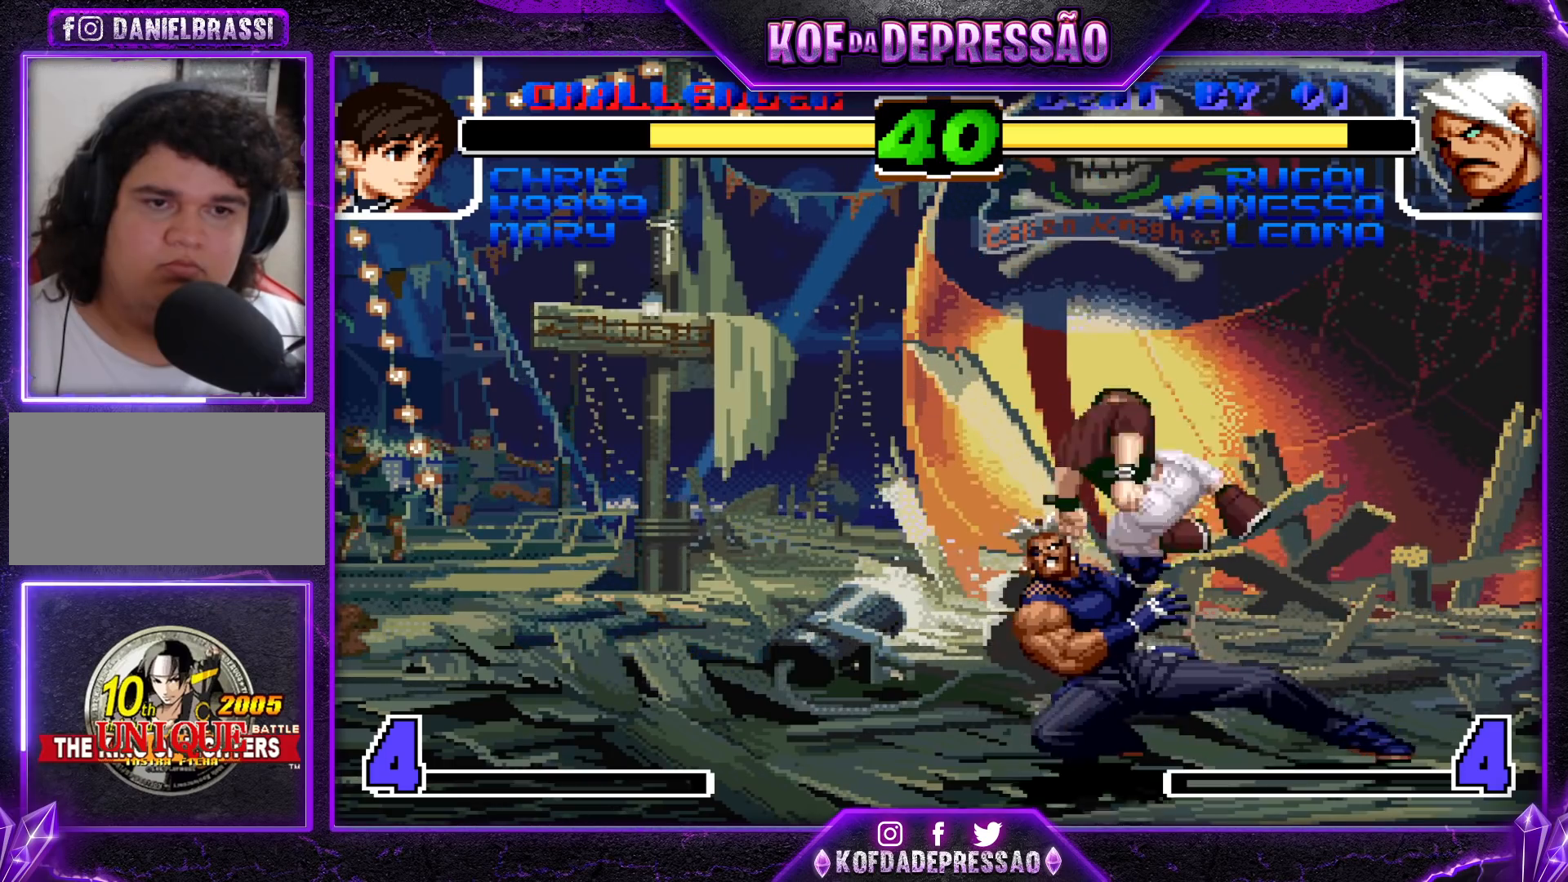
{"dt_ms": 500, "buttons": [], "left_stick": "right", "events": [[283, "R1", "down"], [367, "R1", "up"], [433, "left_stick", "right"]]}
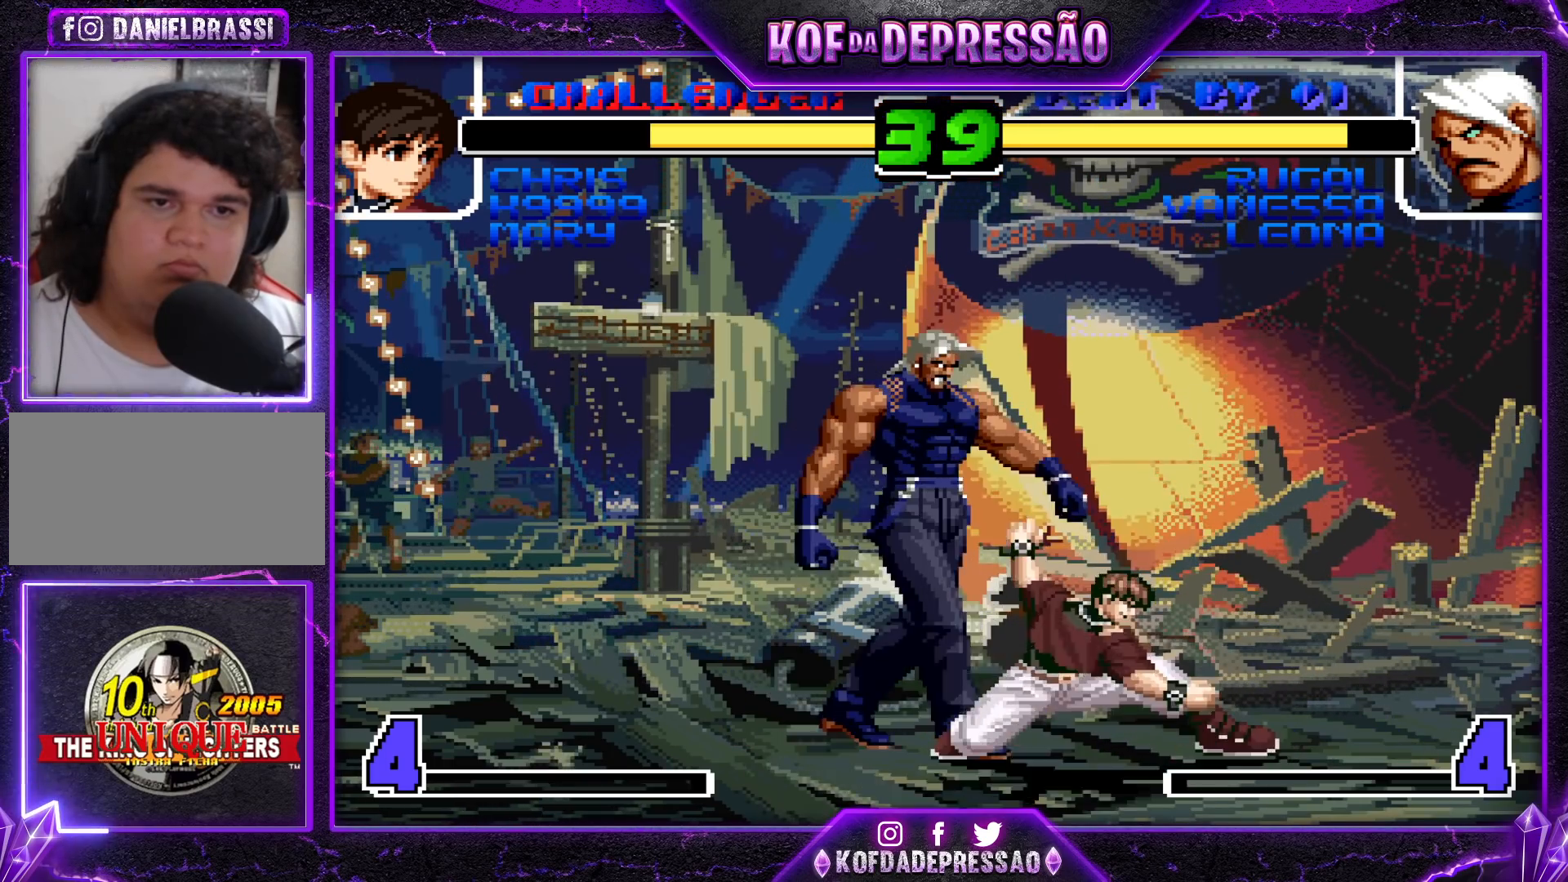
{"dt_ms": 500, "buttons": [], "left_stick": "right", "events": [[17, "SQUARE", "down"], [150, "SQUARE", "up"]]}
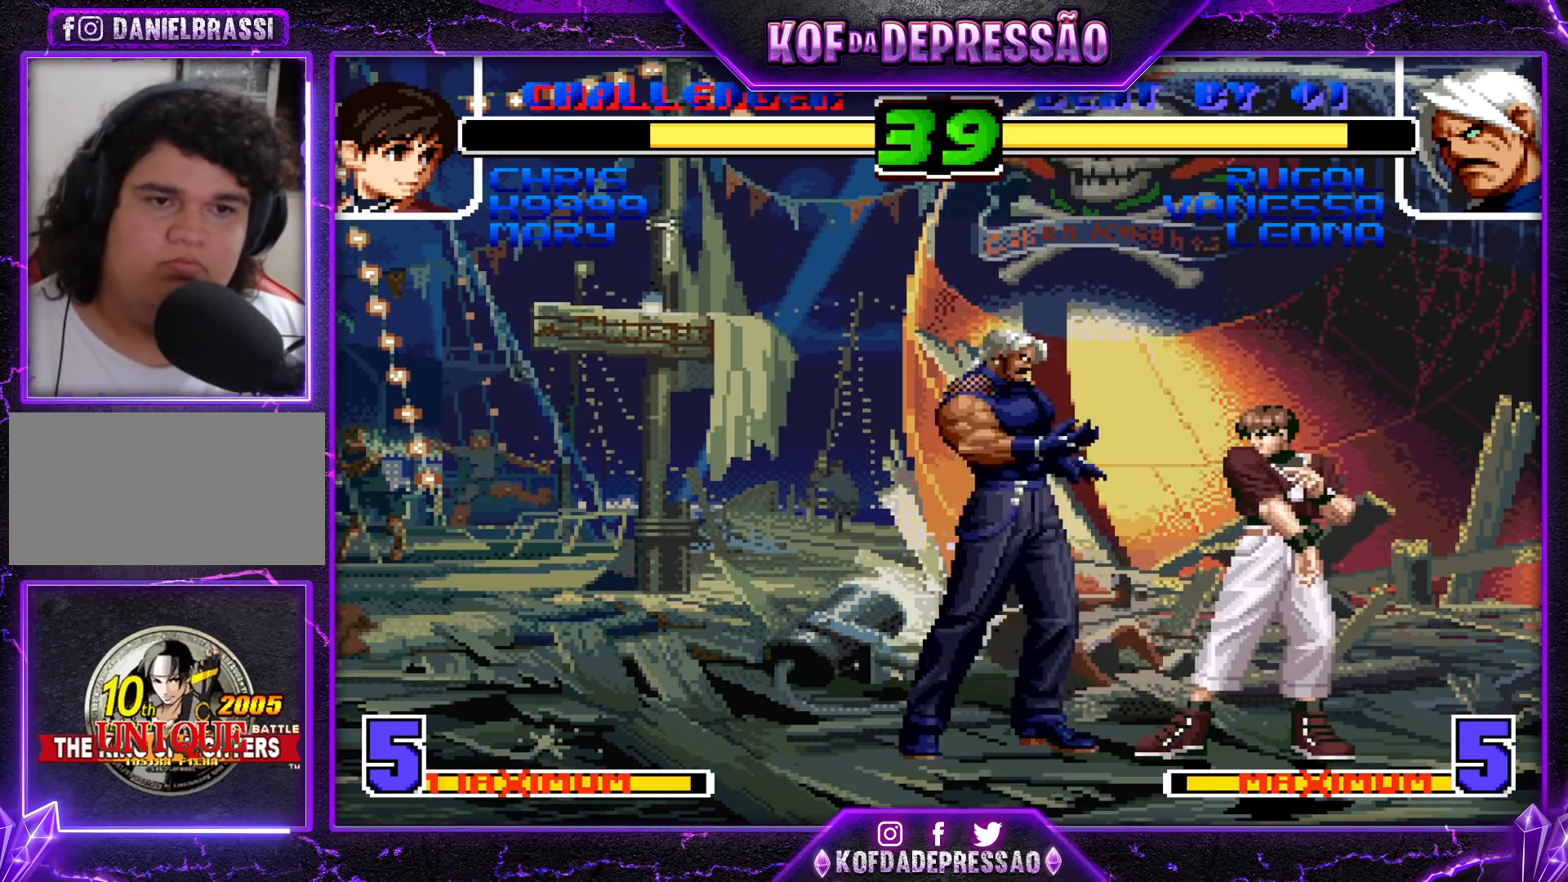
{"dt_ms": 500, "buttons": [], "left_stick": "right", "events": [[100, "SQUARE", "down"], [100, "TRIANGLE", "down"], [183, "SQUARE", "up"], [200, "TRIANGLE", "up"]]}
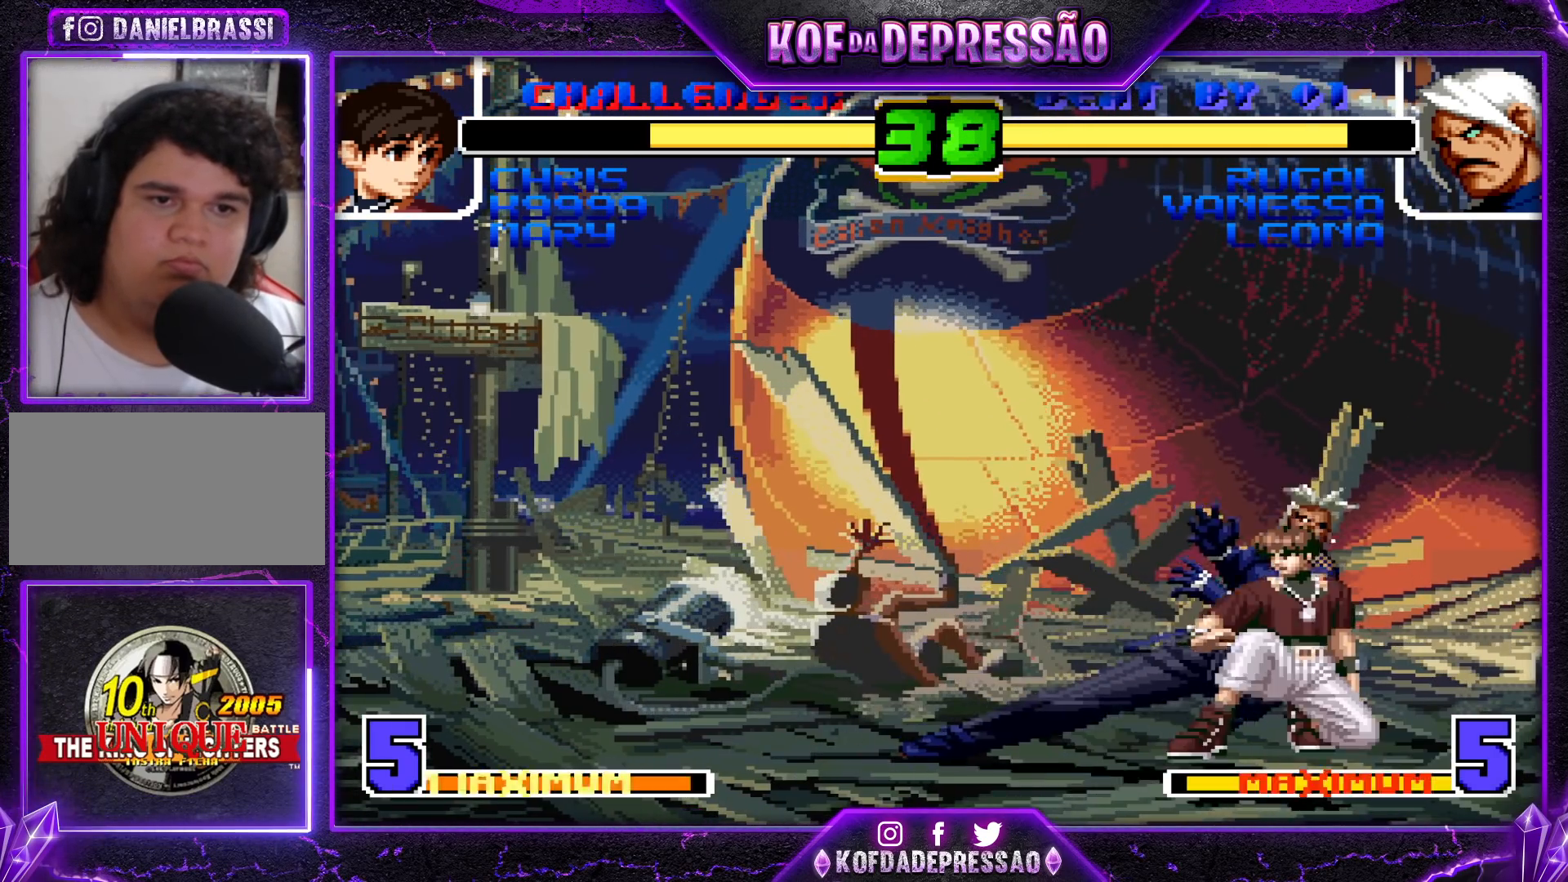
{"dt_ms": 500, "buttons": [], "left_stick": "center", "events": [[50, "left_stick", "center"], [150, "R1", "down"], [267, "R1", "up"]]}
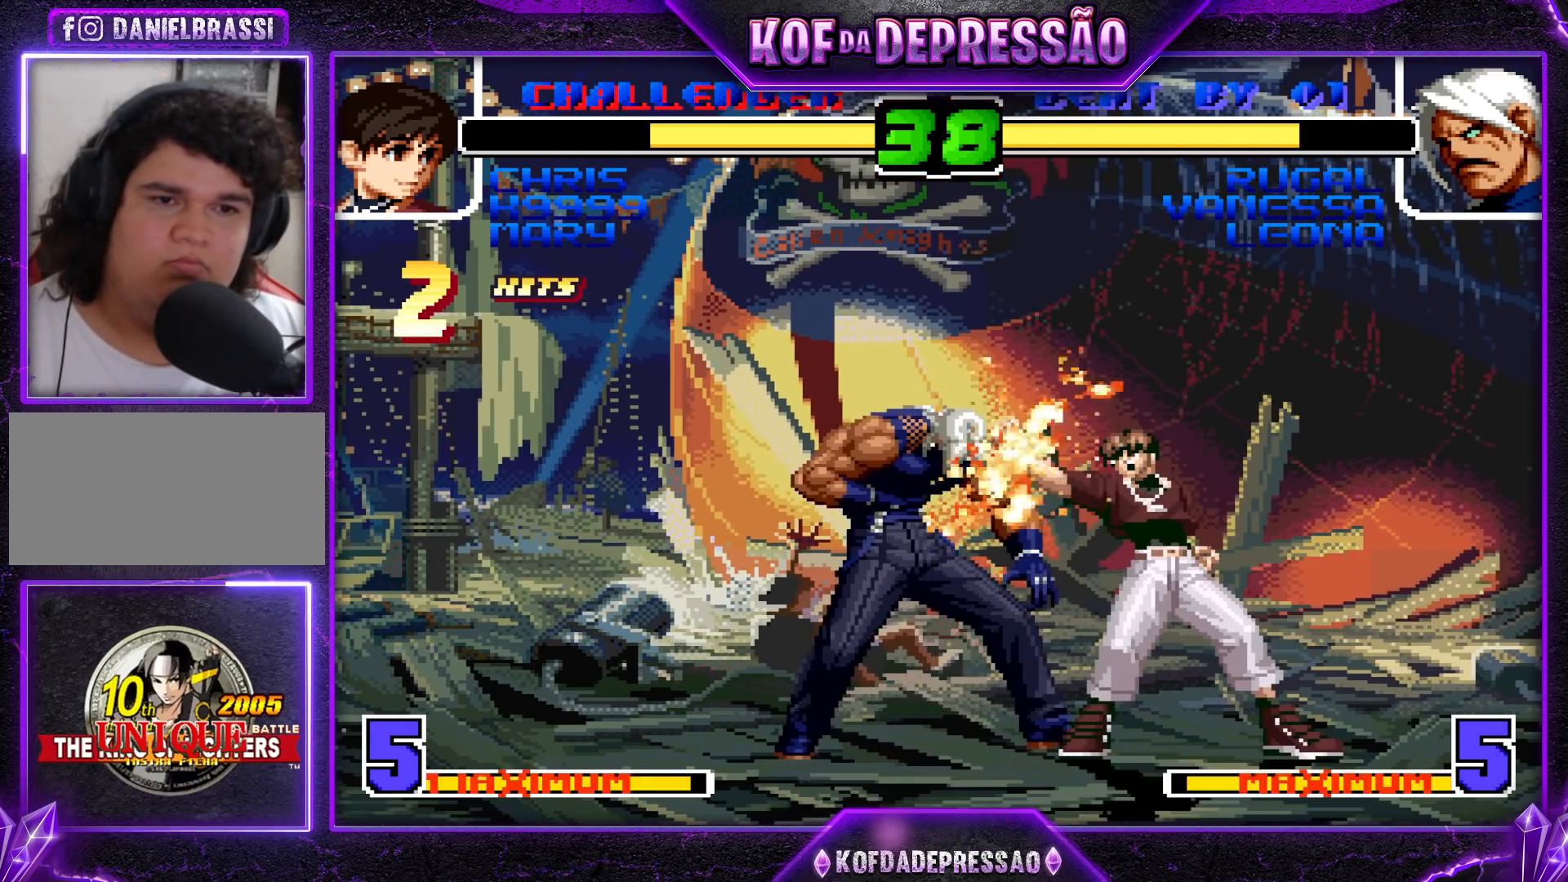
{"dt_ms": 500, "buttons": [], "left_stick": "center", "events": [[117, "left_stick", "right"], [283, "left_stick", "center"], [350, "CROSS", "down"], [350, "R1", "down"], [467, "CROSS", "up"], [467, "R1", "up"]]}
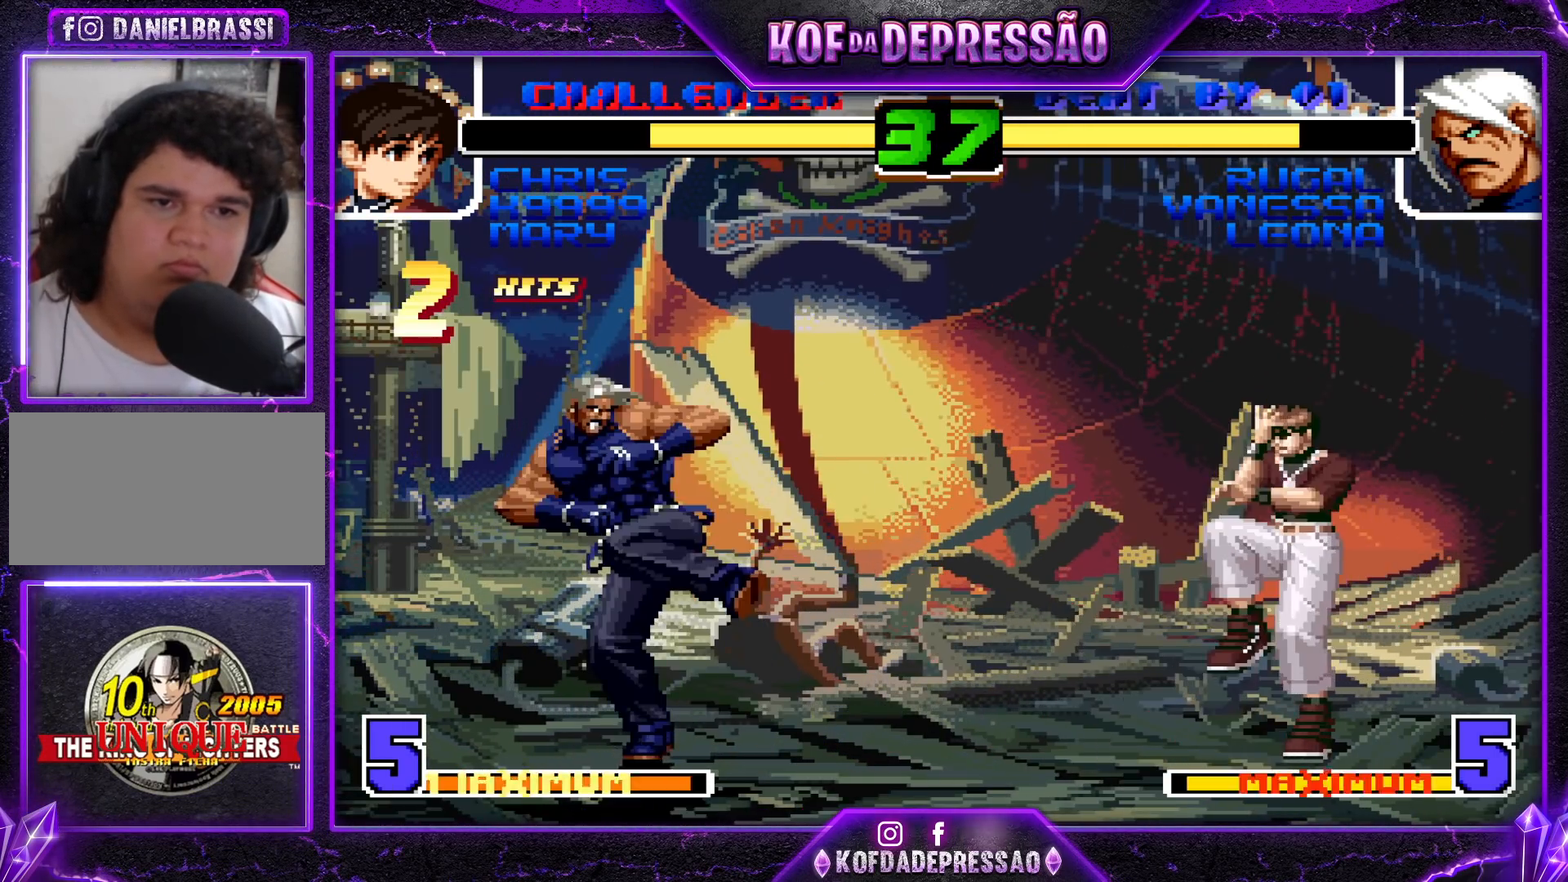
{"dt_ms": 500, "buttons": [], "left_stick": "down", "events": [[67, "left_stick", "left"], [400, "left_stick", "right"], [467, "left_stick", "down"]]}
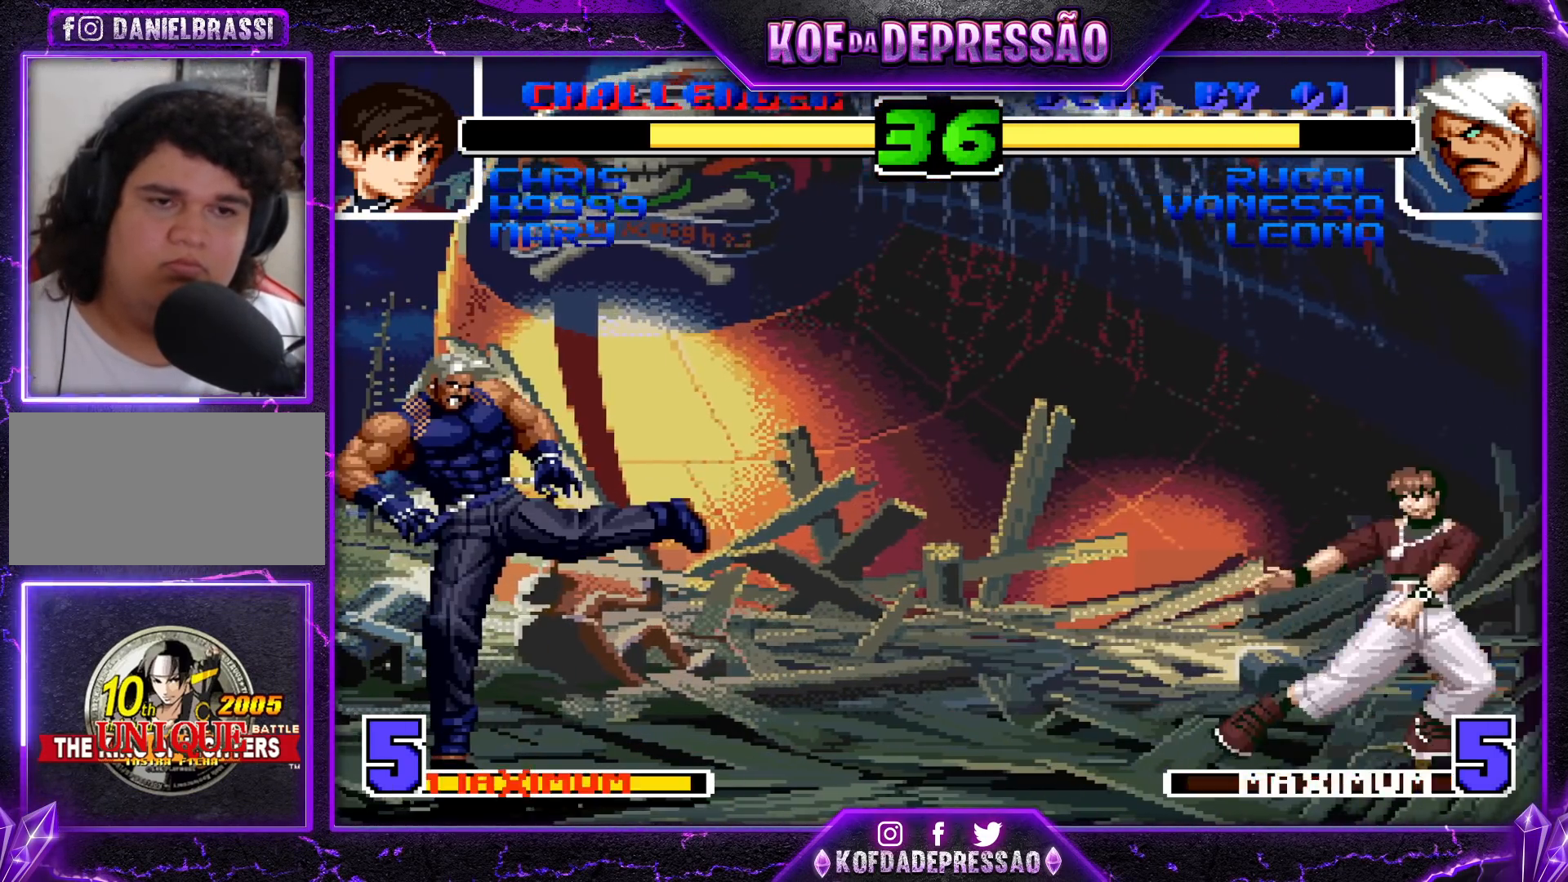
{"dt_ms": 500, "buttons": [], "left_stick": "left", "events": [[83, "left_stick", "center"], [417, "left_stick", "left"]]}
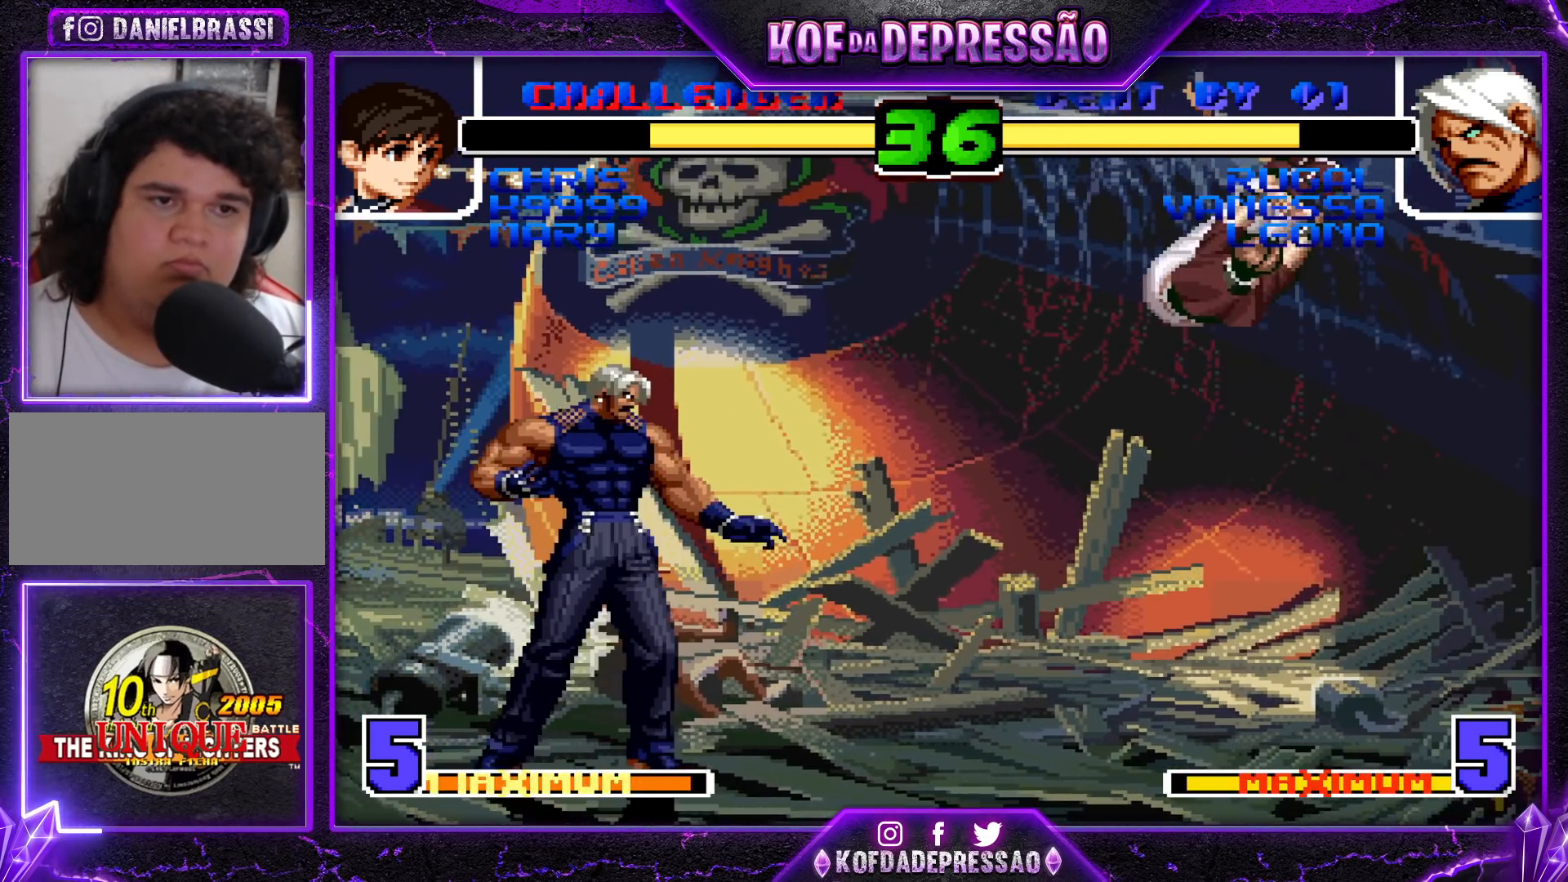
{"dt_ms": 500, "buttons": [], "left_stick": "left", "events": [[300, "R1", "down"], [317, "CROSS", "down"], [433, "CROSS", "up"], [433, "R1", "up"]]}
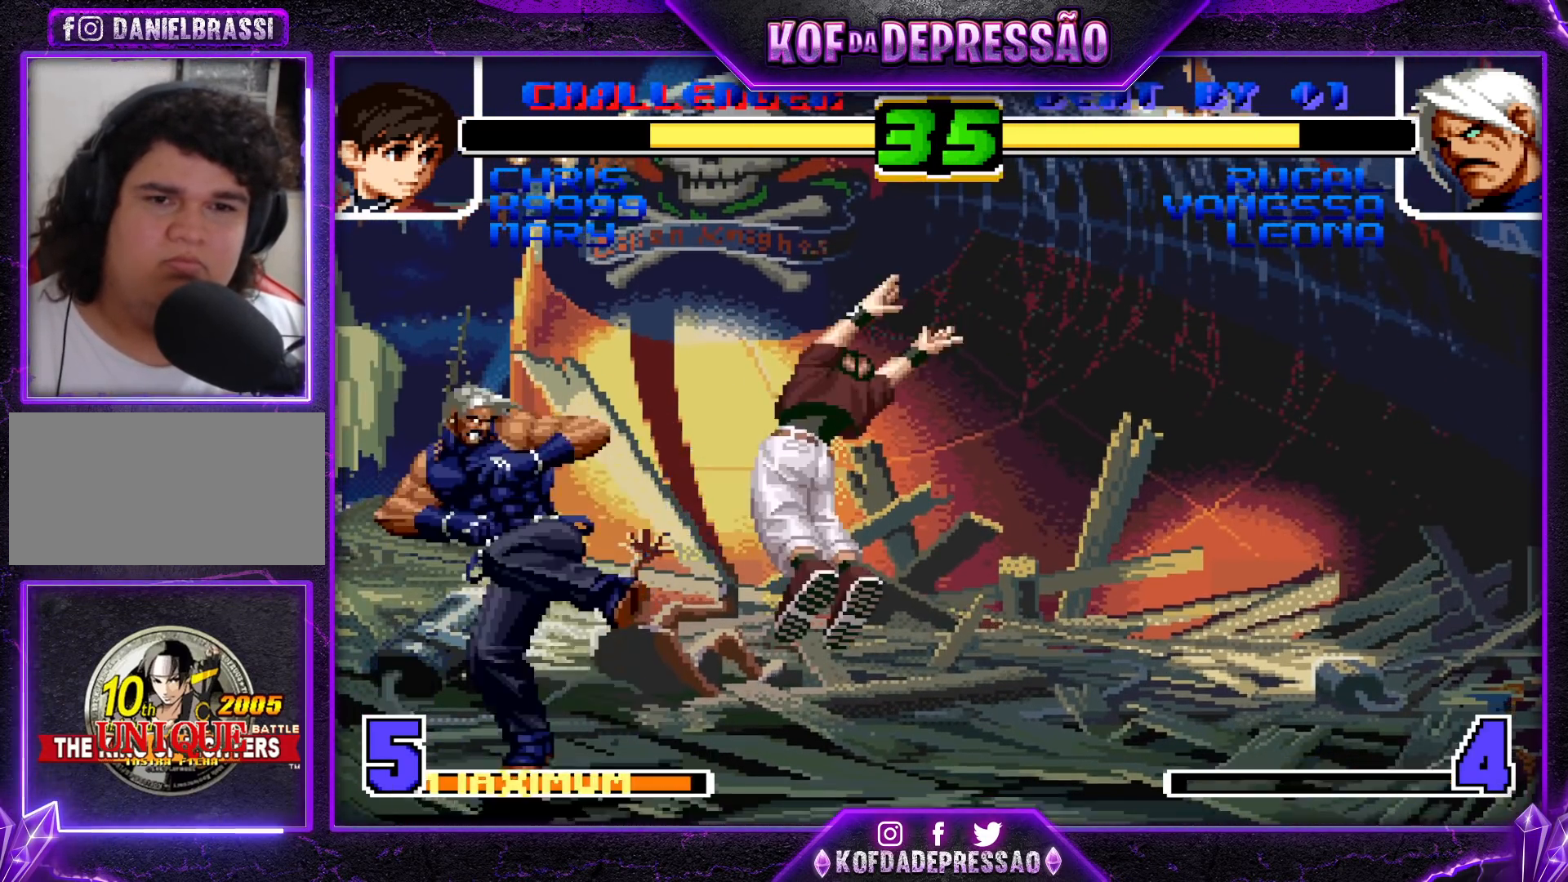
{"dt_ms": 500, "buttons": [], "left_stick": "right", "events": [[50, "R1", "down"], [50, "TRIANGLE", "down"], [133, "left_stick", "right"], [167, "TRIANGLE", "up"], [183, "R1", "up"], [217, "left_stick", "center"], [267, "left_stick", "right"], [333, "left_stick", "center"], [383, "left_stick", "right"]]}
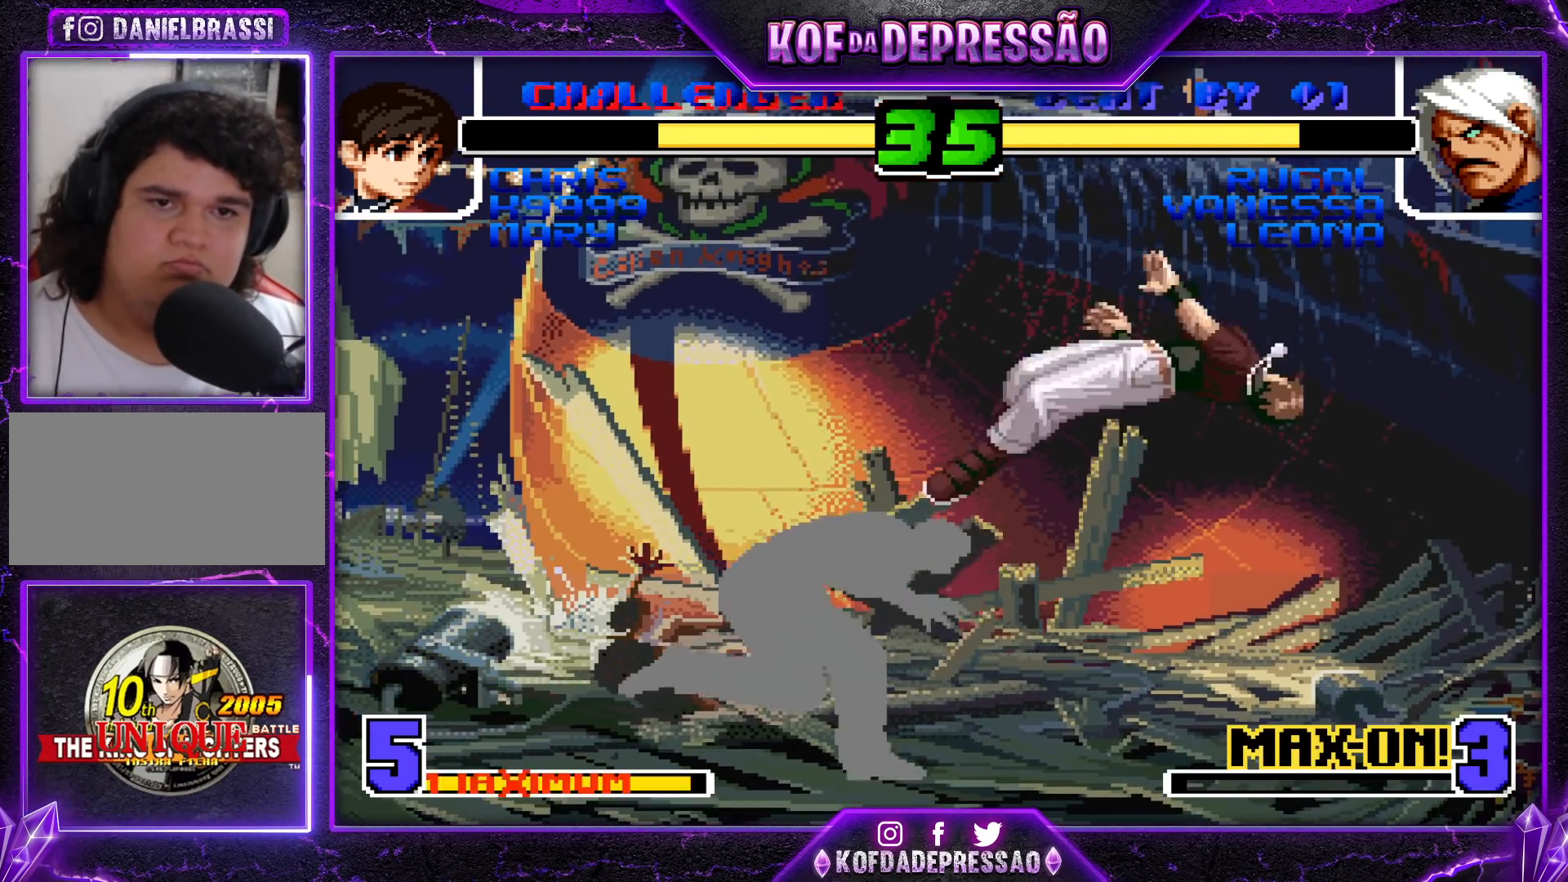
{"dt_ms": 500, "buttons": [], "left_stick": "right", "events": [[233, "left_stick", "center"], [333, "left_stick", "left"], [383, "left_stick", "down"], [467, "left_stick", "right"]]}
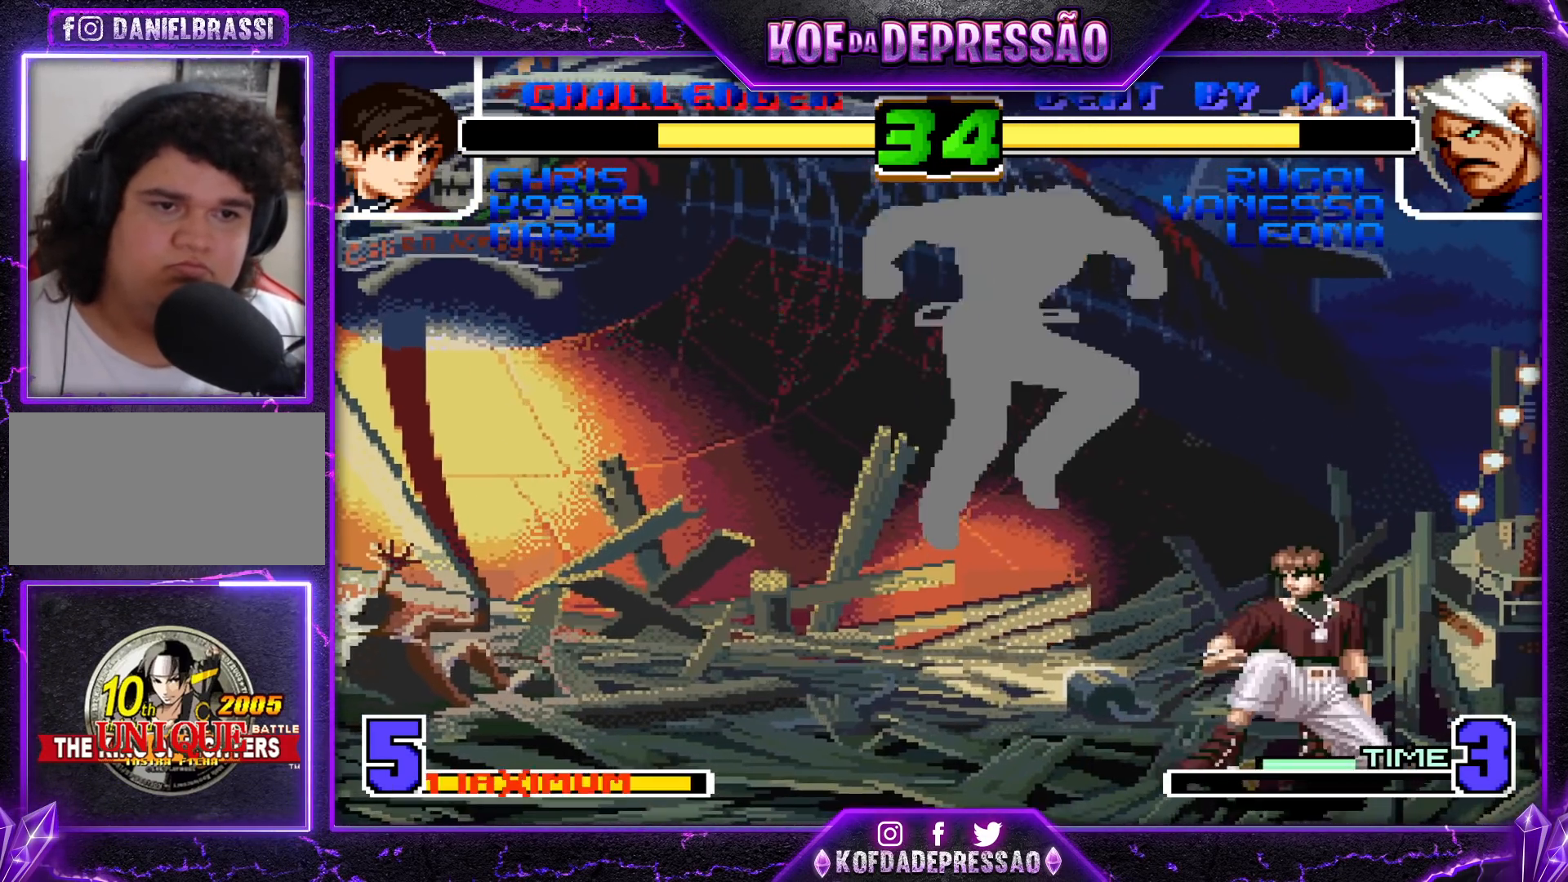
{"dt_ms": 500, "buttons": ["CROSS", "TRIANGLE"], "left_stick": "center", "events": [[83, "left_stick", "down"], [183, "left_stick", "right"], [267, "CROSS", "down"], [267, "TRIANGLE", "down"], [267, "left_stick", "center"]]}
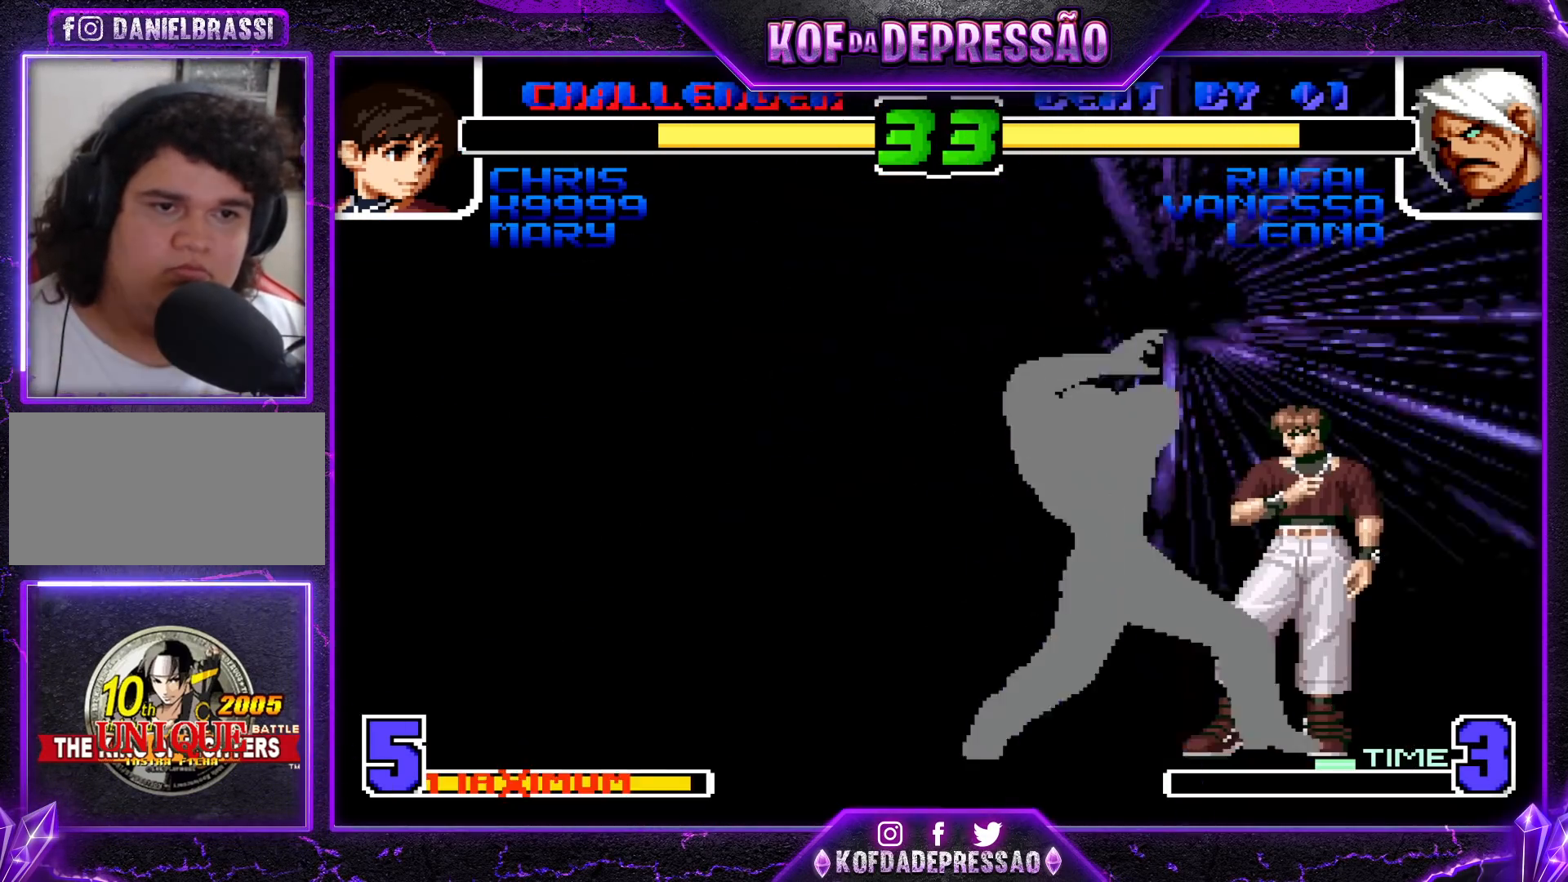
{"dt_ms": 500, "buttons": [], "left_stick": "right", "events": [[200, "CROSS", "up"], [200, "TRIANGLE", "up"], [417, "left_stick", "down"], [500, "left_stick", "right"]]}
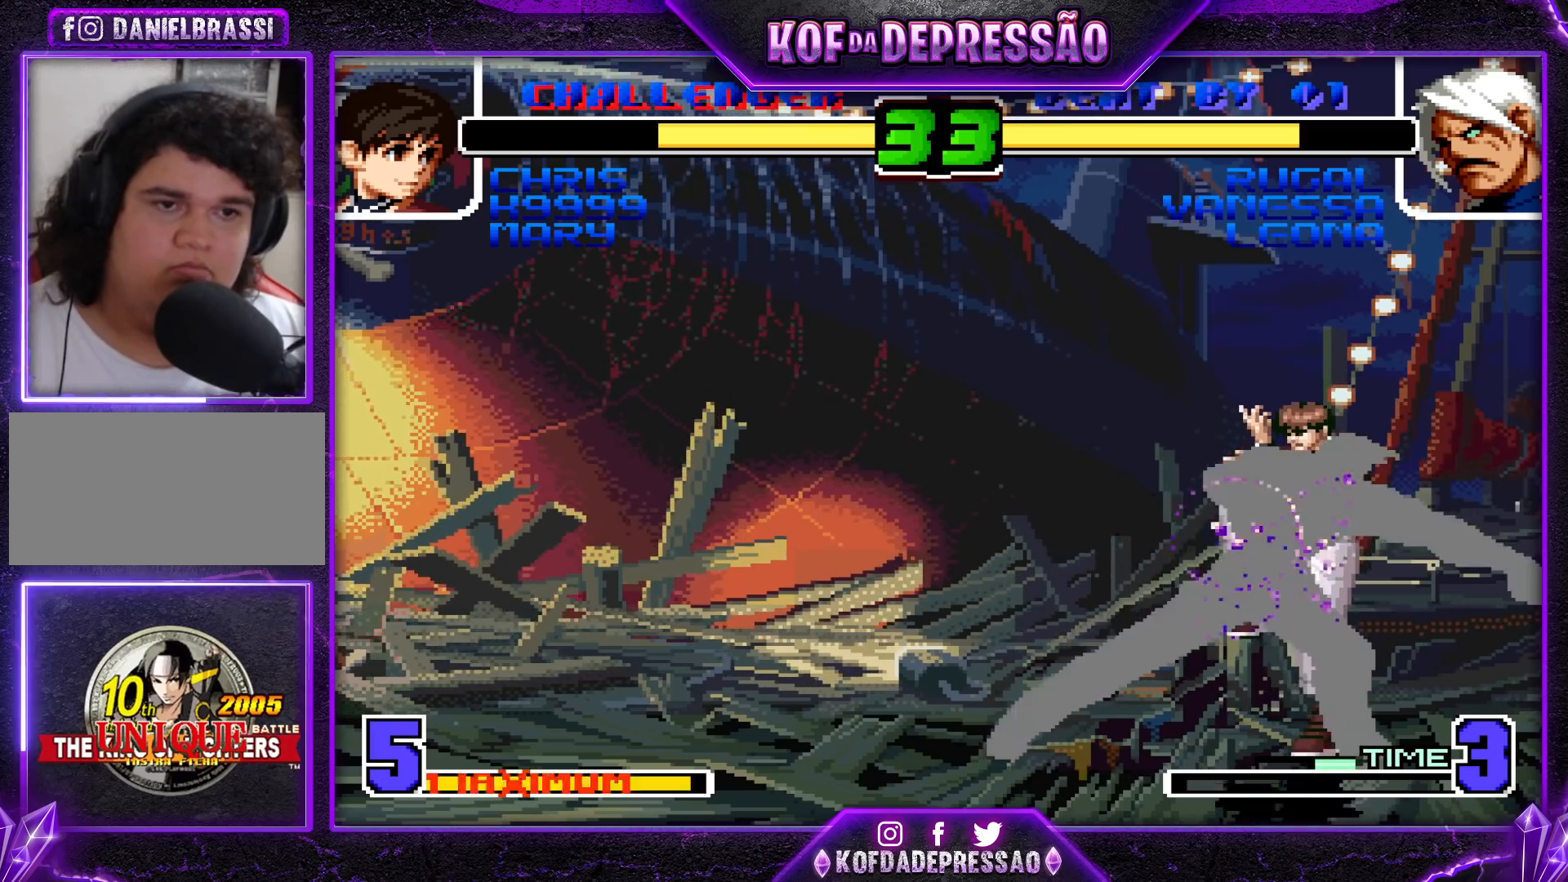
{"dt_ms": 500, "buttons": ["CROSS", "TRIANGLE"], "left_stick": "center", "events": [[33, "left_stick", "down"], [50, "left_stick", "left"], [100, "left_stick", "down"], [217, "CROSS", "down"], [217, "TRIANGLE", "down"], [217, "left_stick", "right"], [267, "left_stick", "center"]]}
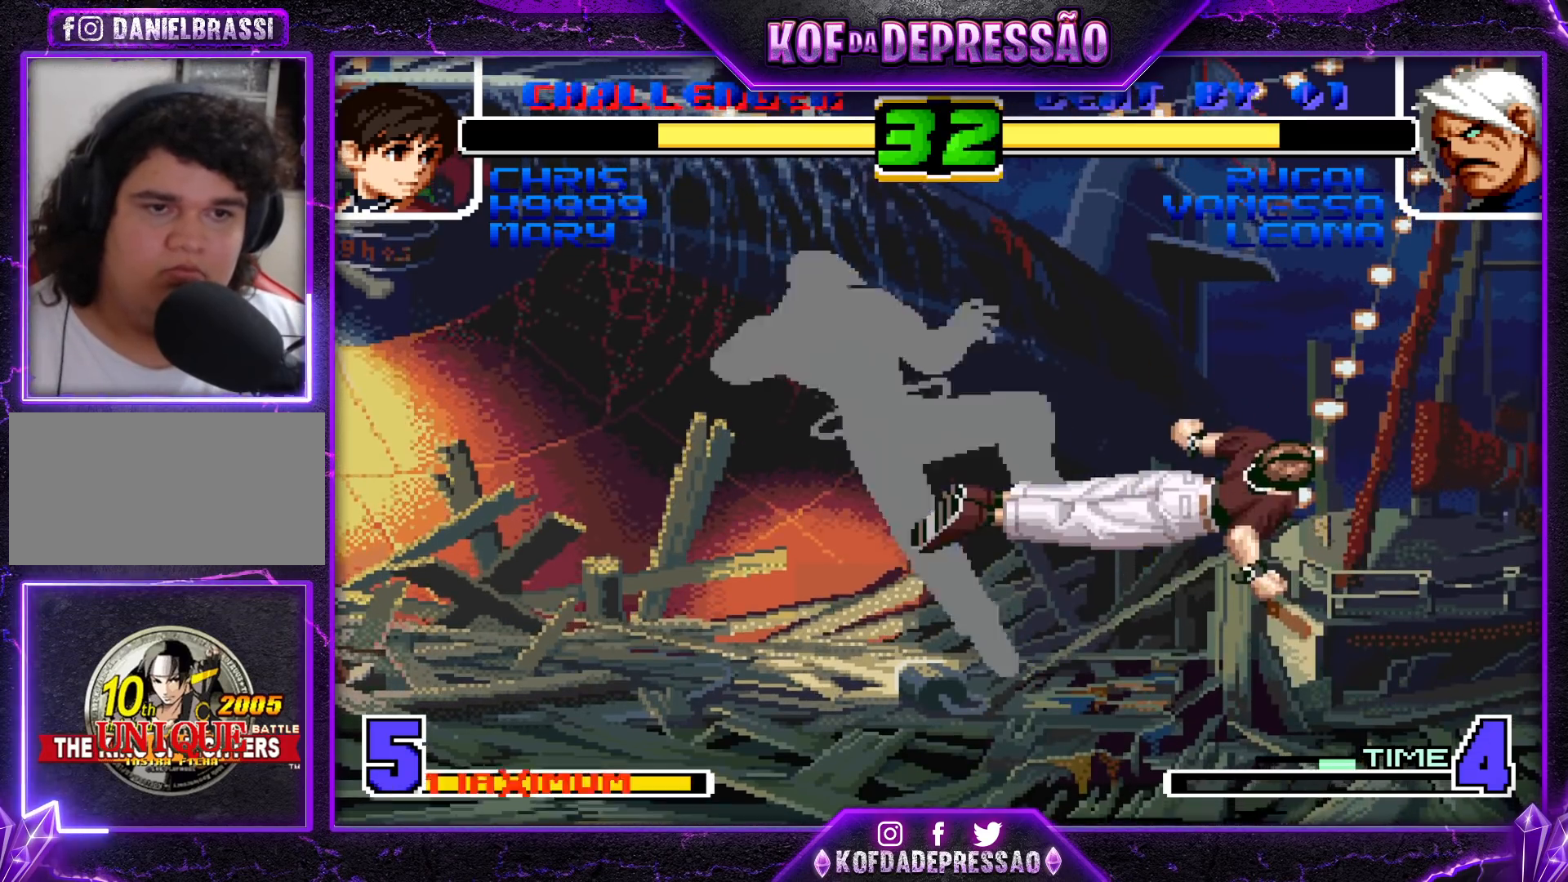
{"dt_ms": 500, "buttons": [], "left_stick": "left", "events": [[100, "left_stick", "left"], [133, "CROSS", "up"], [133, "TRIANGLE", "up"], [300, "SQUARE", "down"], [300, "TRIANGLE", "down"], [433, "SQUARE", "up"], [450, "TRIANGLE", "up"]]}
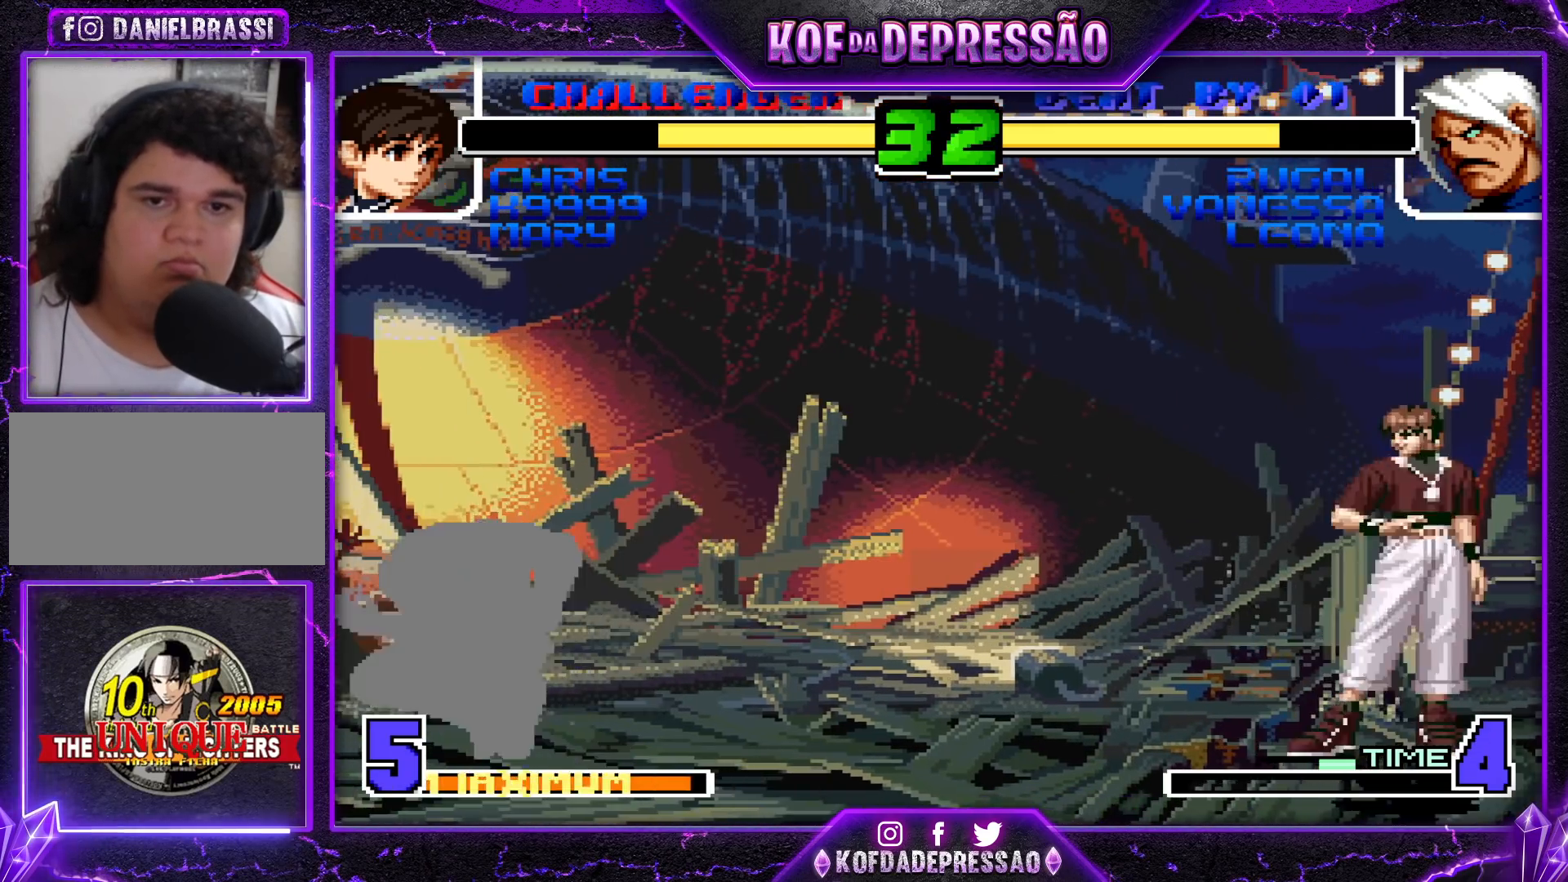
{"dt_ms": 500, "buttons": [], "left_stick": "center", "events": [[17, "left_stick", "center"], [83, "left_stick", "down"], [217, "left_stick", "up-left"], [483, "left_stick", "center"]]}
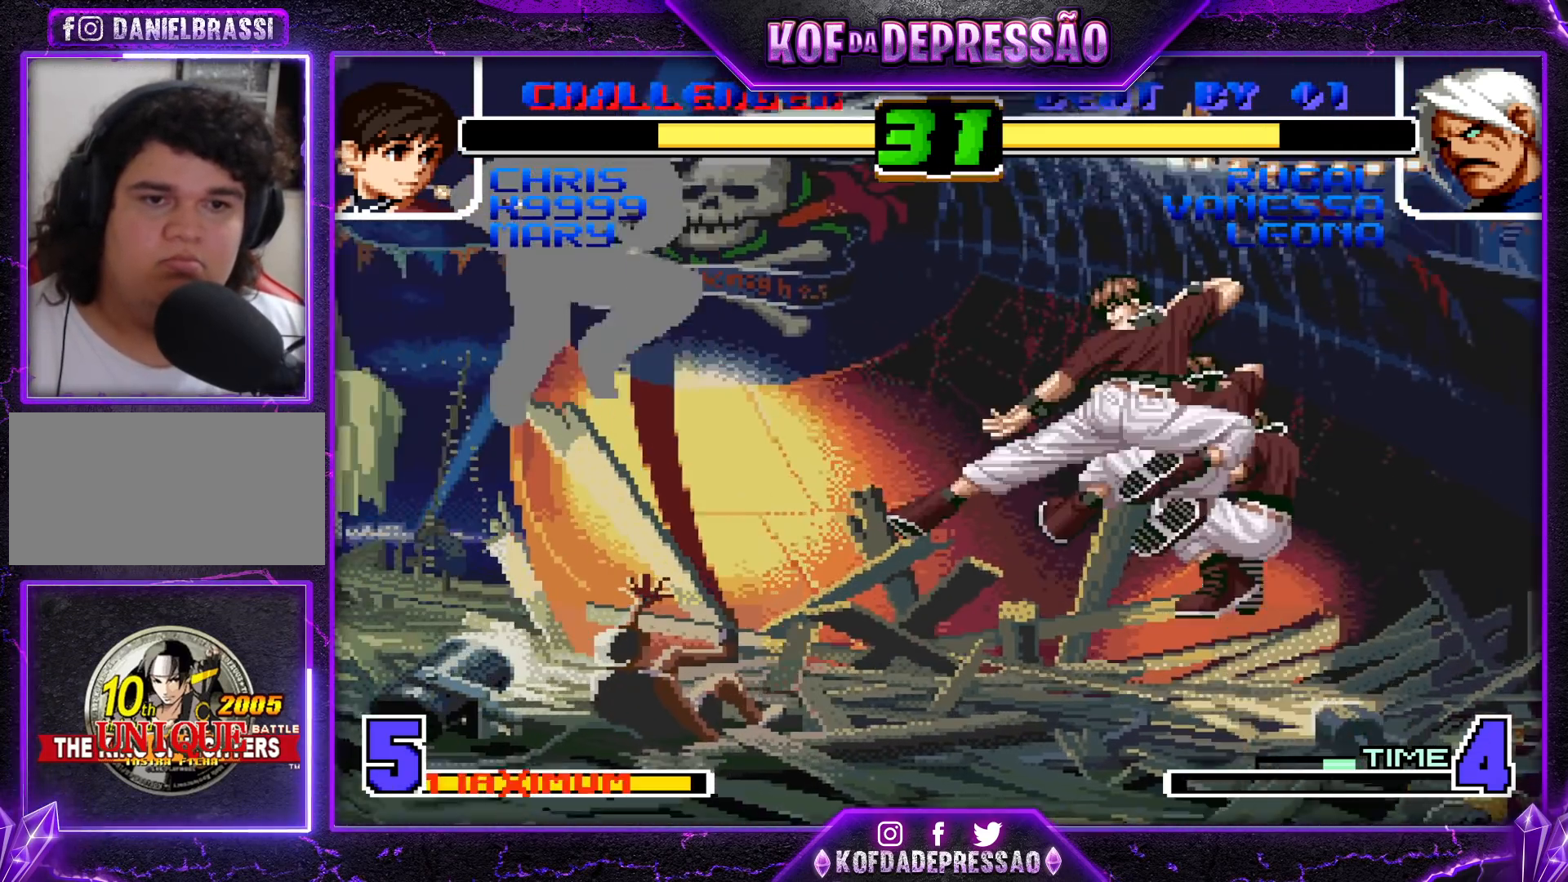
{"dt_ms": 500, "buttons": [], "left_stick": "center", "events": [[83, "CROSS", "down"], [83, "R1", "down"], [217, "CROSS", "up"], [250, "R1", "up"], [300, "left_stick", "down"], [350, "left_stick", "right"], [450, "left_stick", "center"]]}
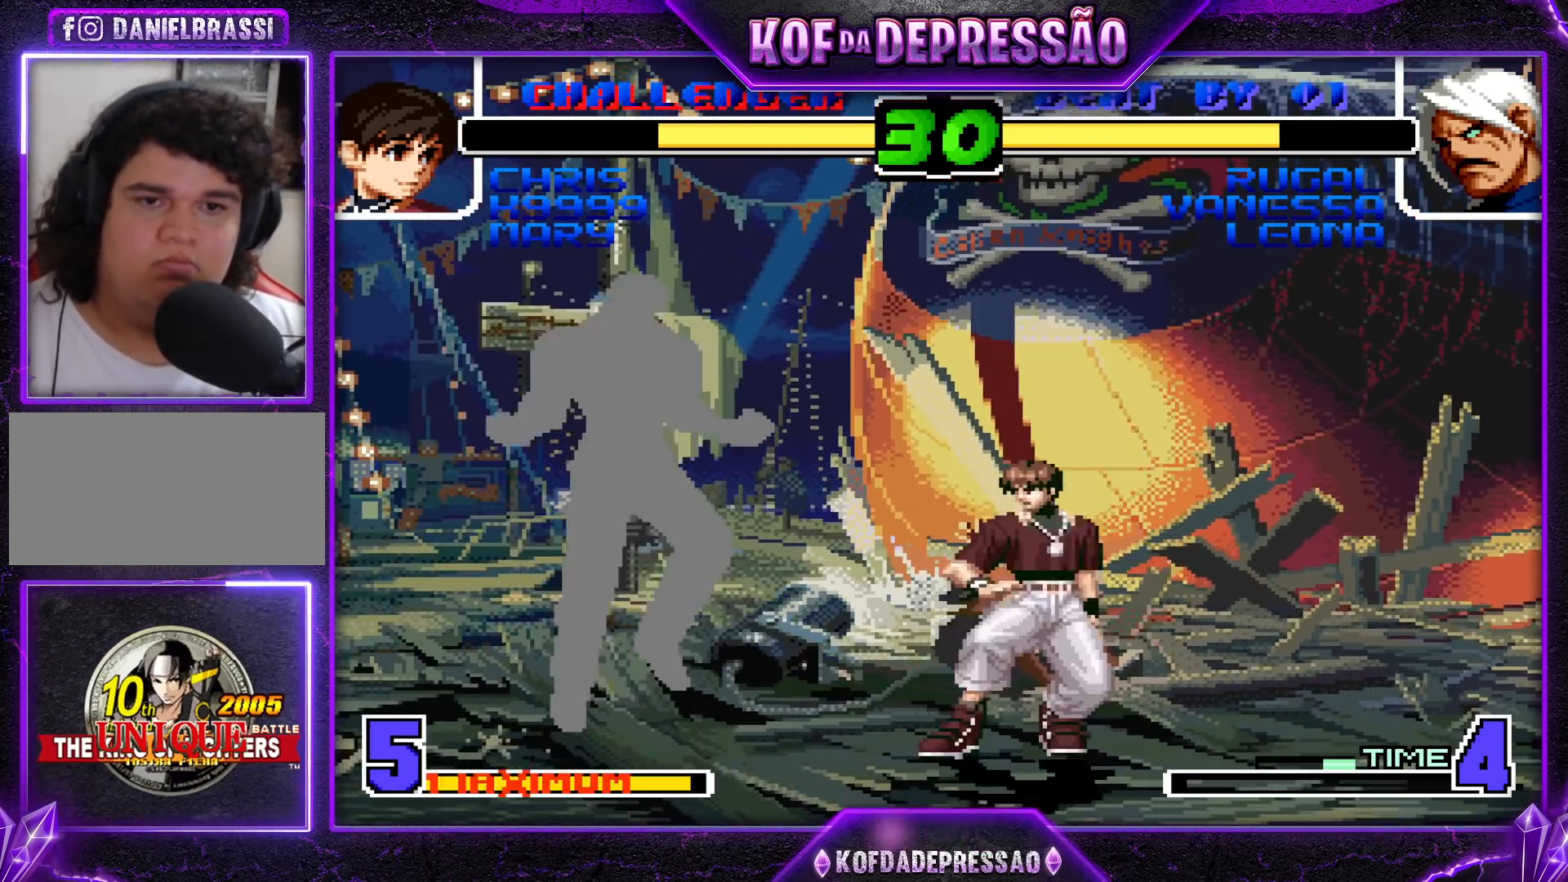
{"dt_ms": 500, "buttons": [], "left_stick": "down-right", "events": [[83, "CROSS", "down"], [100, "R1", "down"], [167, "left_stick", "left"], [217, "CROSS", "up"], [217, "left_stick", "down"], [233, "R1", "up"], [383, "left_stick", "left"], [433, "left_stick", "down"], [483, "left_stick", "down-right"]]}
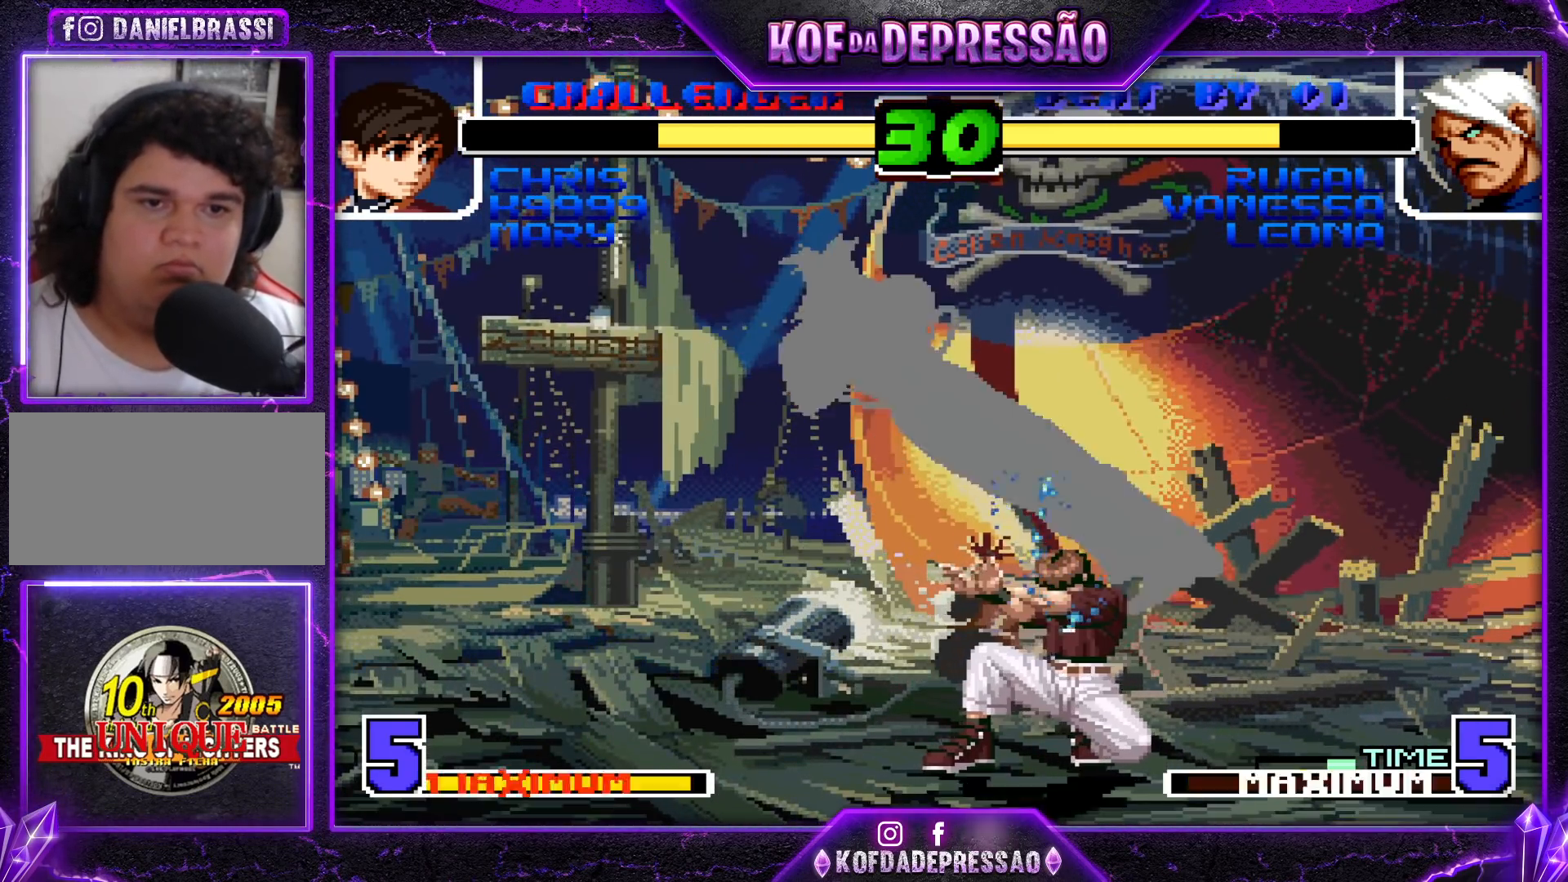
{"dt_ms": 500, "buttons": ["CROSS", "TRIANGLE"], "left_stick": "center", "events": [[67, "left_stick", "right"], [100, "CROSS", "down"], [100, "TRIANGLE", "down"], [133, "left_stick", "center"]]}
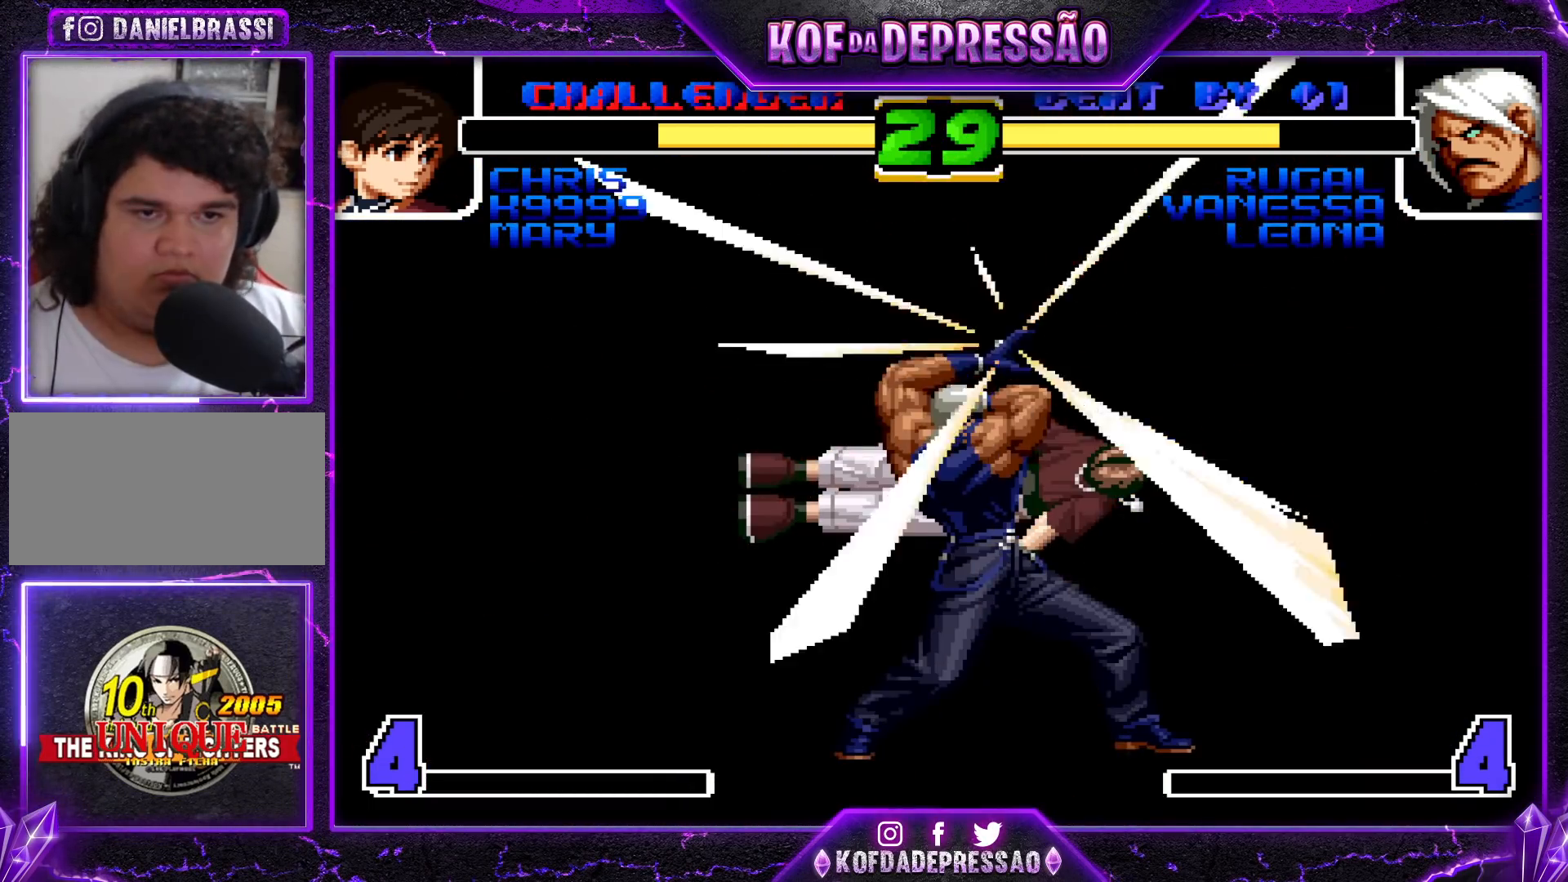
{"dt_ms": 500, "buttons": [], "left_stick": "center", "events": [[50, "CROSS", "up"], [67, "TRIANGLE", "up"]]}